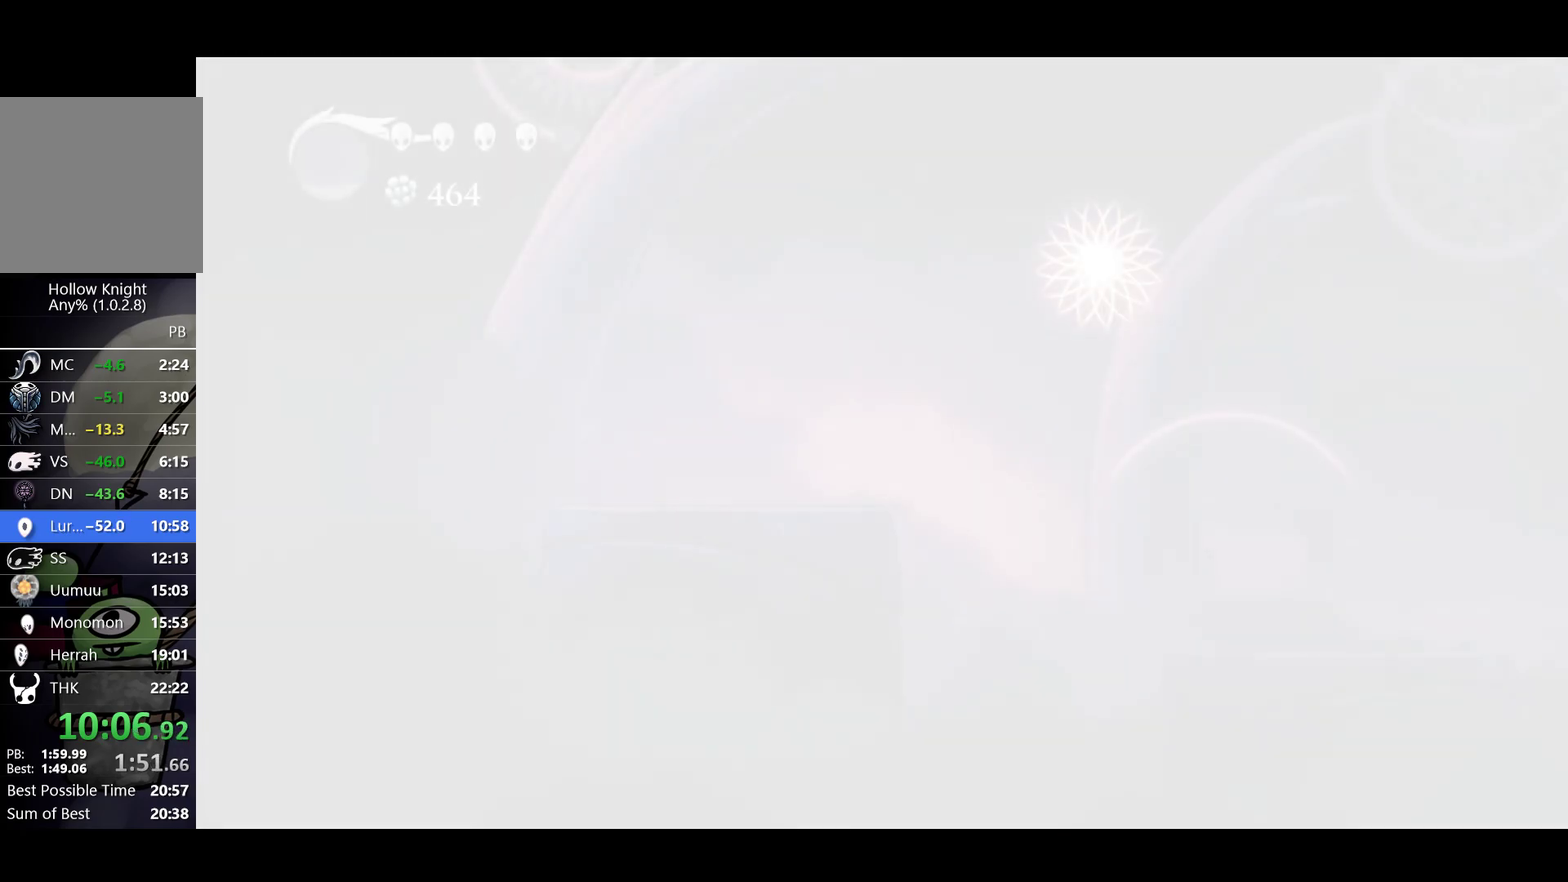
Gameplay with a controller (Xbox layout); each line is a JSON object with the inputs held at the frame after it. "events" lists button and stick changes between this image and that frame as [ms after this image, input, new state], when the widget could be followed in between. Not read: R3 START right_stick.
{"buttons": ["L1"], "left_stick": "right"}
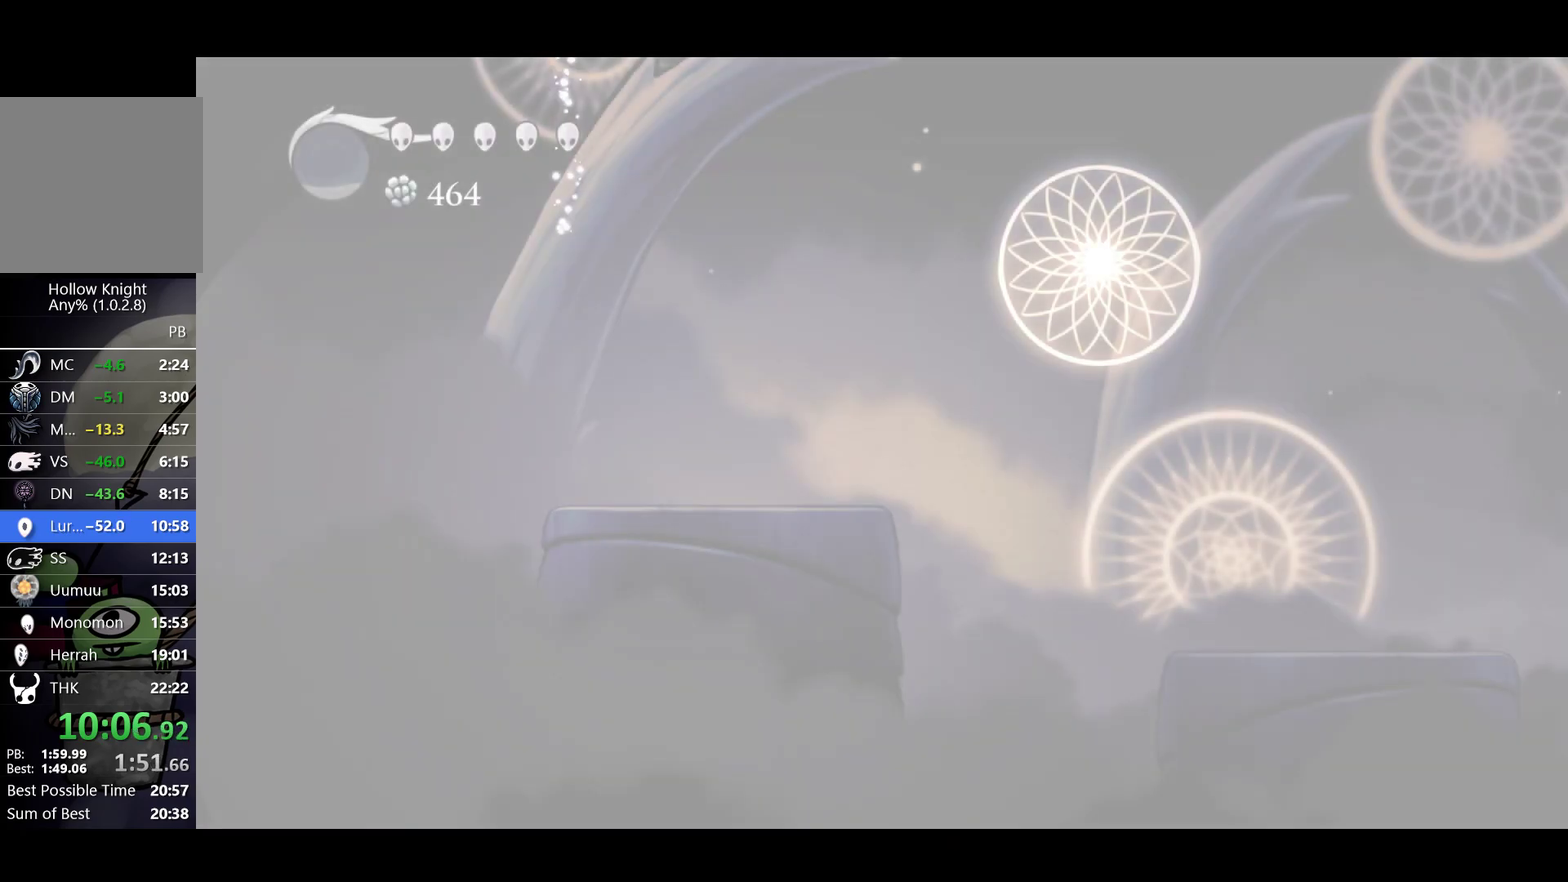
{"buttons": [], "left_stick": "right"}
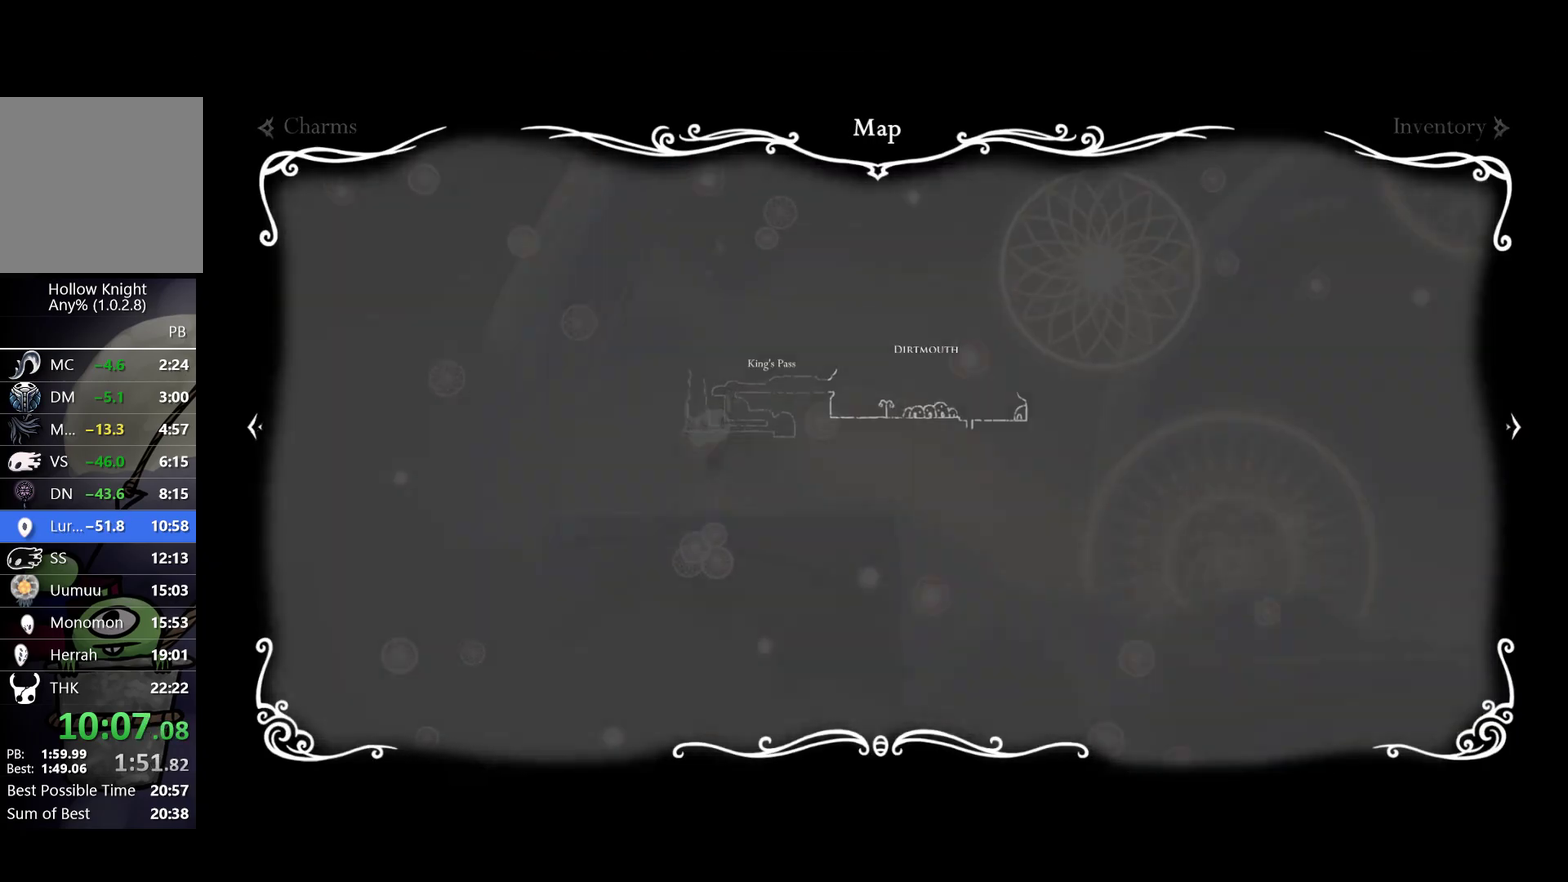
{"buttons": [], "left_stick": "right", "events": [[33, "L1", "down"], [83, "L1", "up"], [167, "L1", "down"], [217, "L1", "up"], [300, "L1", "down"], [367, "L1", "up"], [417, "L1", "down"], [483, "L1", "up"]]}
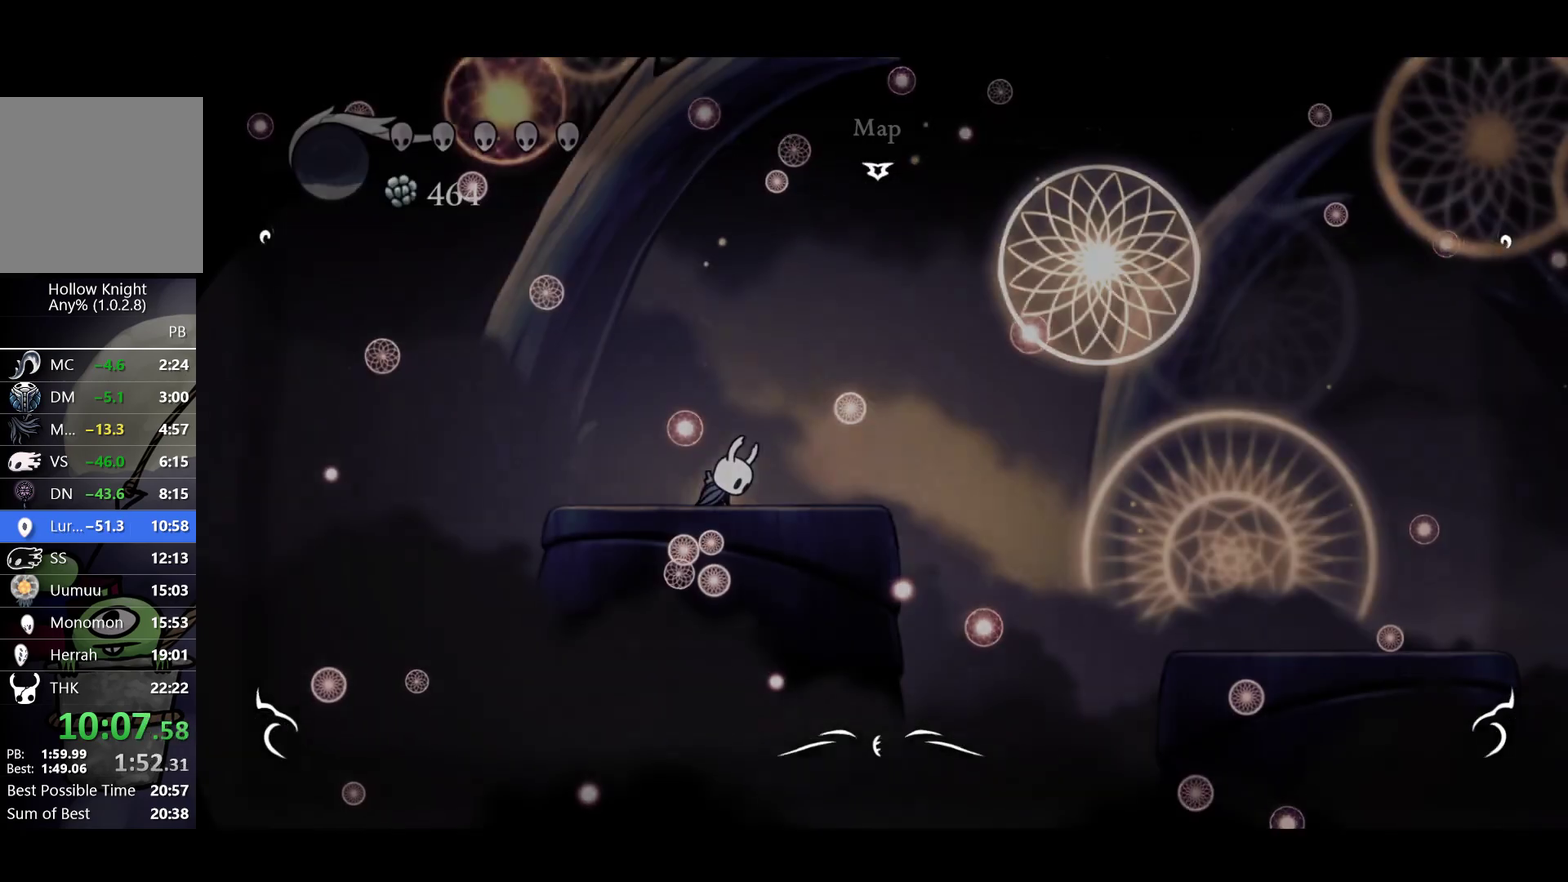
{"buttons": ["R2"], "left_stick": "right", "events": [[167, "R2", "down"], [283, "R2", "up"], [467, "R2", "down"]]}
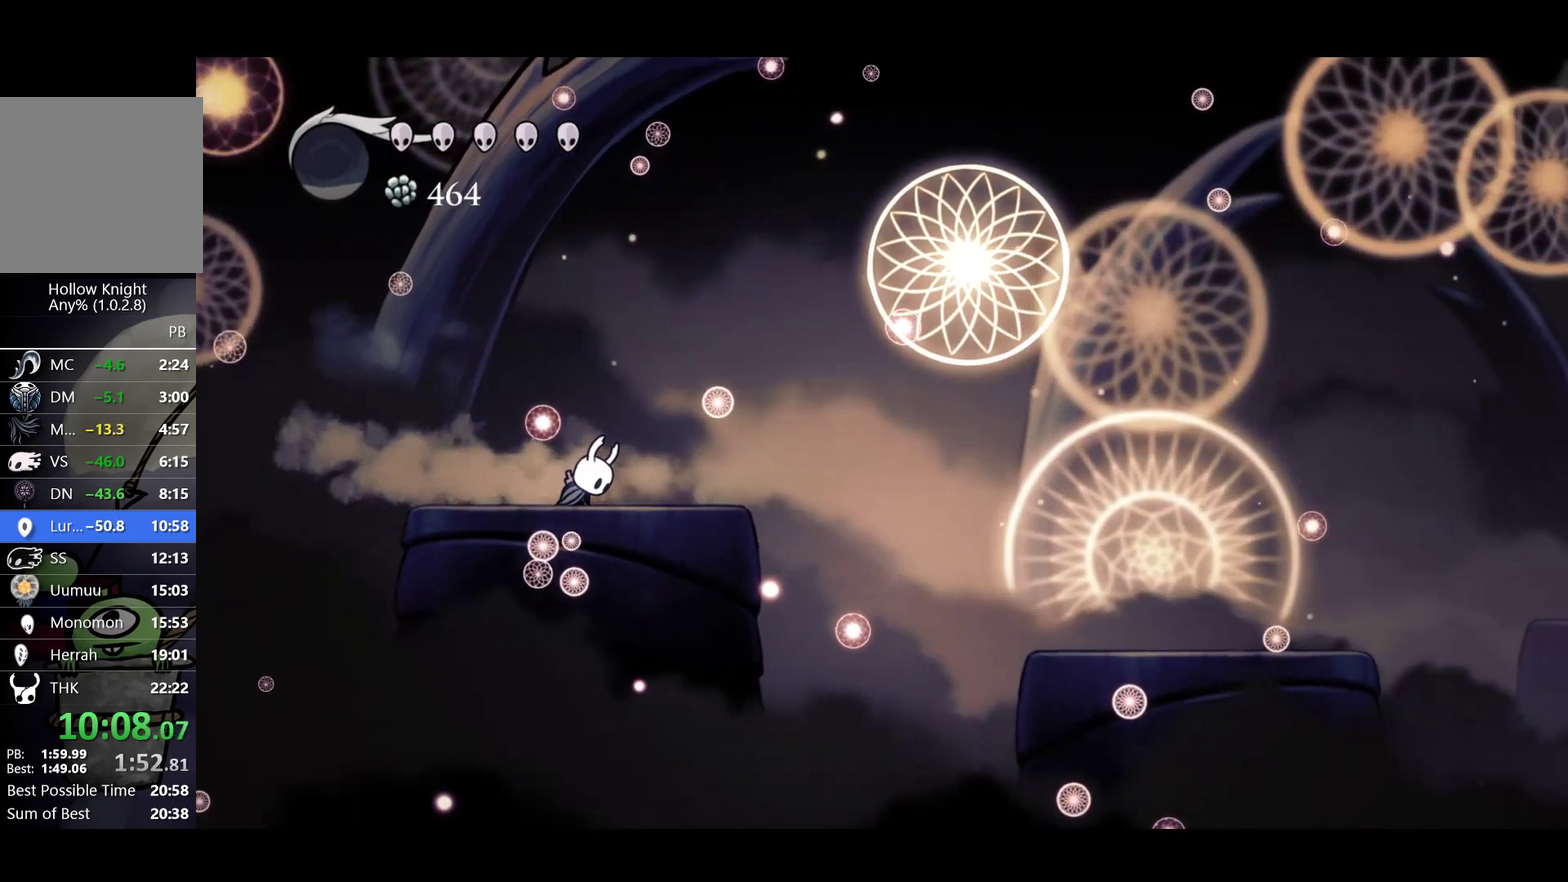
{"buttons": [], "left_stick": "right", "events": [[117, "R2", "up"]]}
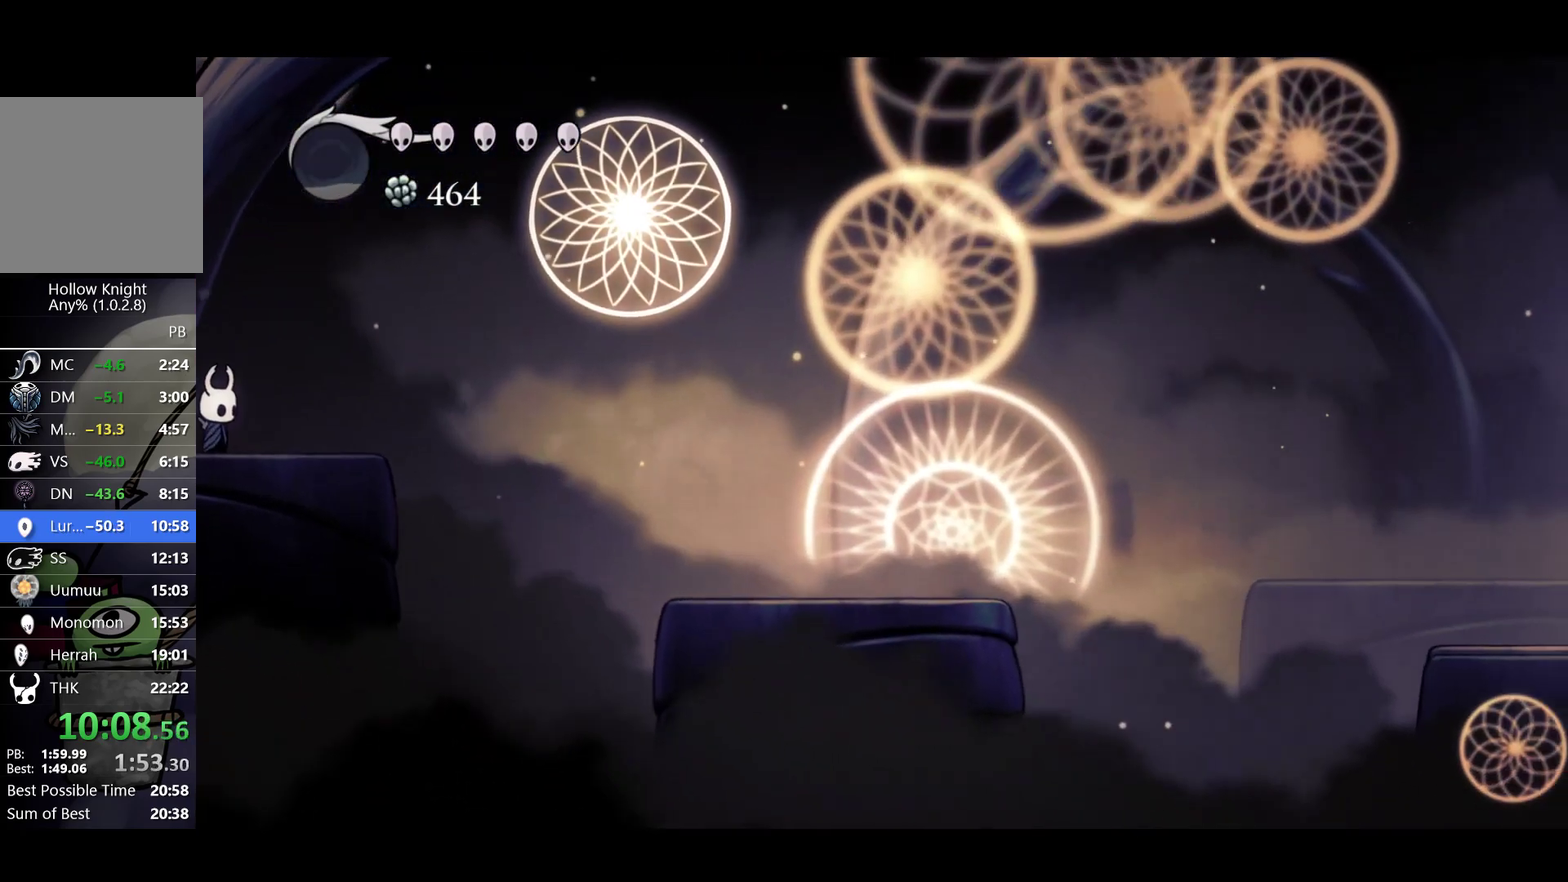
{"buttons": [], "left_stick": "right", "events": [[217, "R2", "down"], [333, "R2", "up"]]}
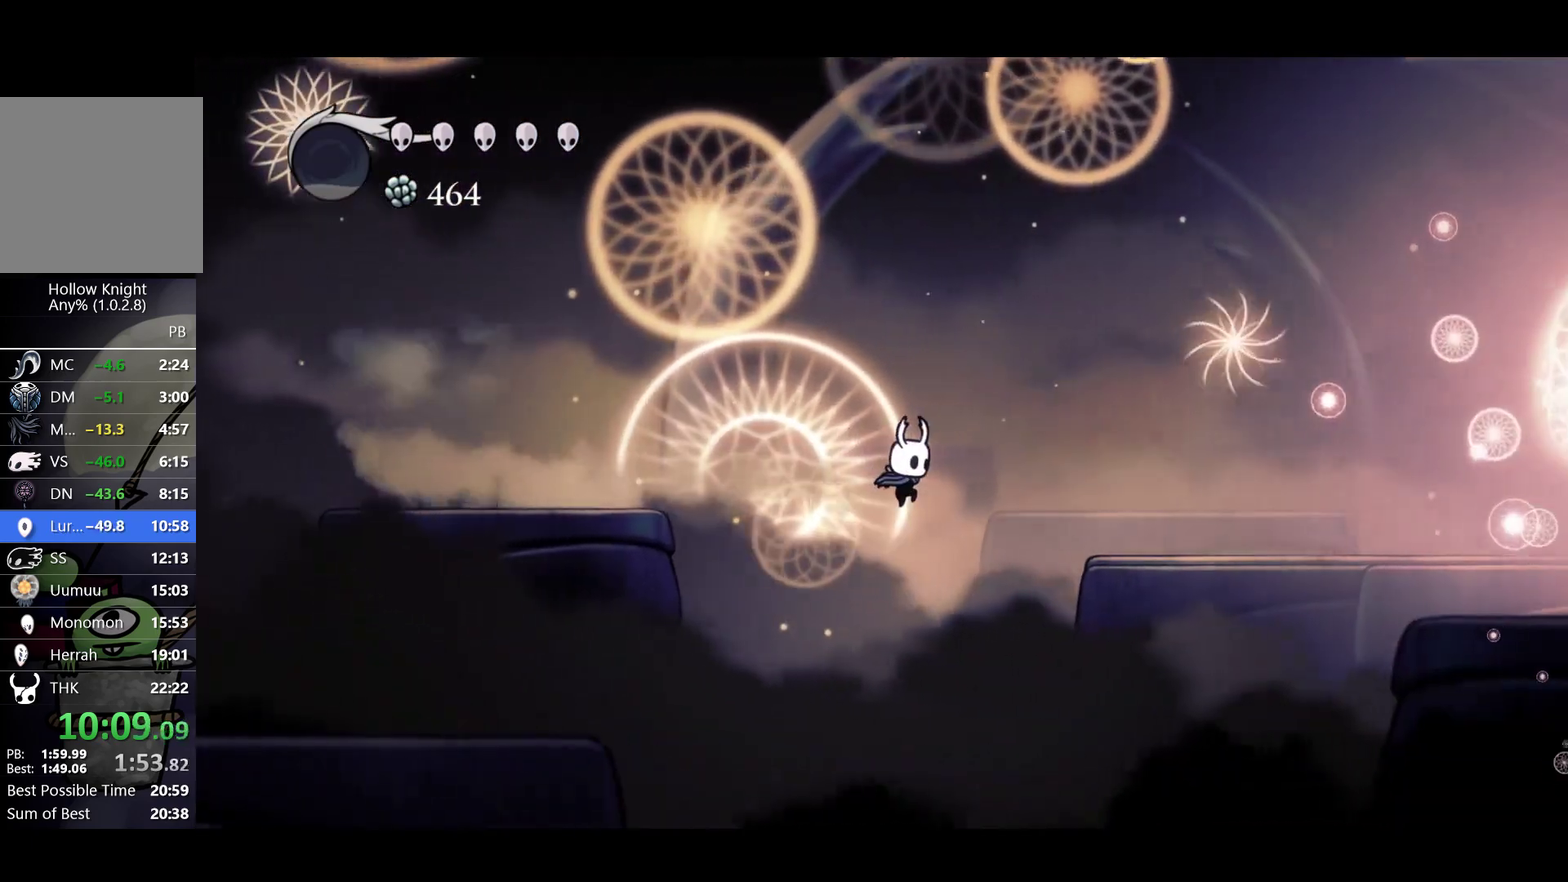
{"buttons": ["R2"], "left_stick": "right", "events": [[50, "R2", "down"], [233, "R2", "up"], [500, "R2", "down"]]}
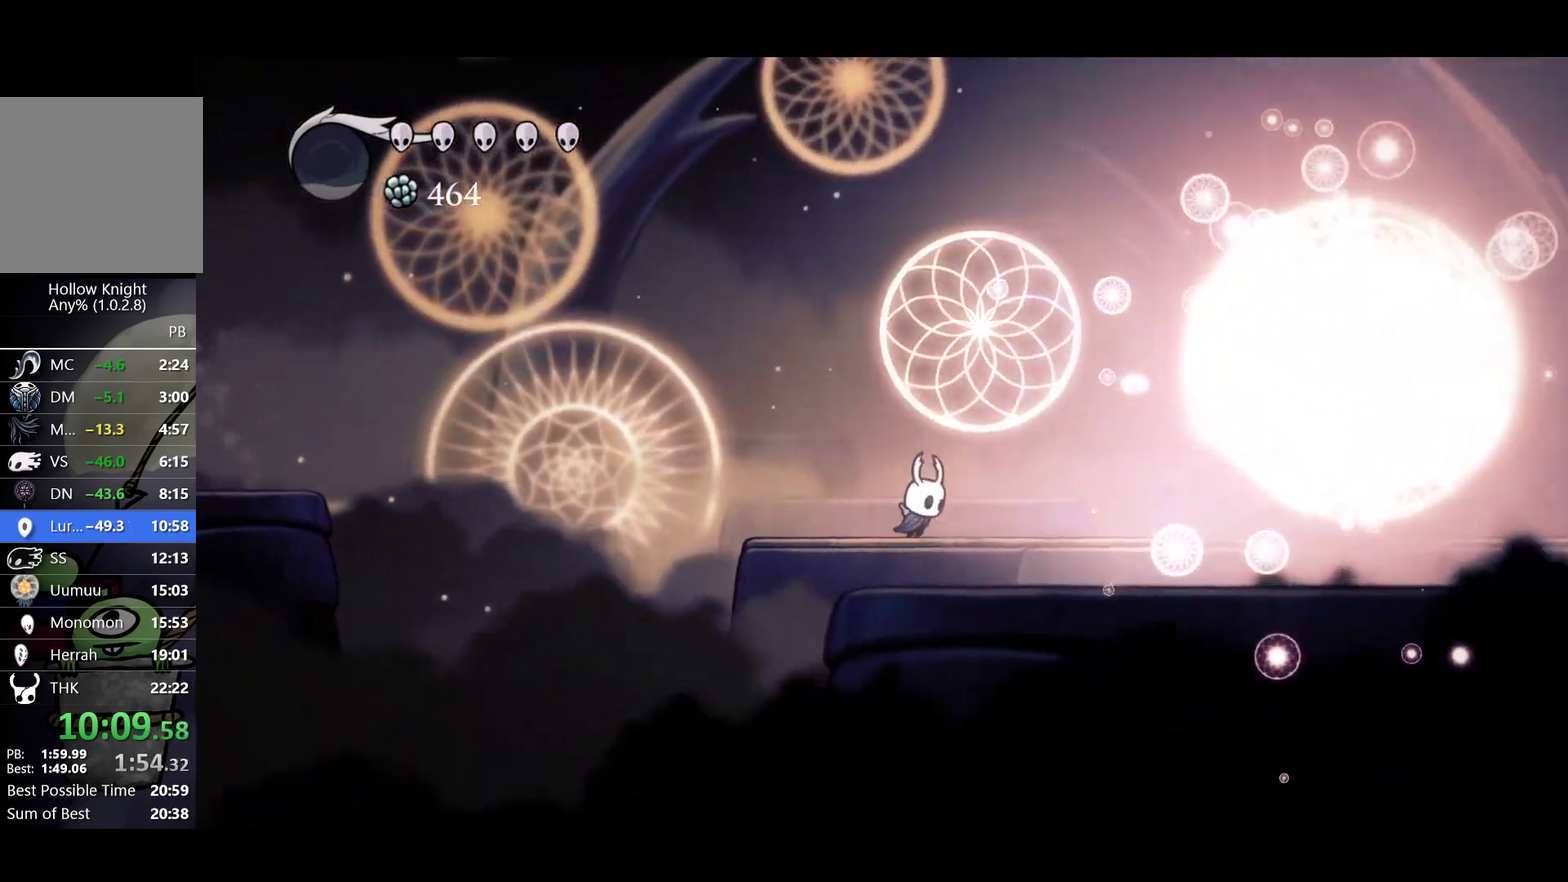
{"buttons": [], "left_stick": "right", "events": [[200, "R2", "up"], [300, "X", "down"], [467, "X", "up"]]}
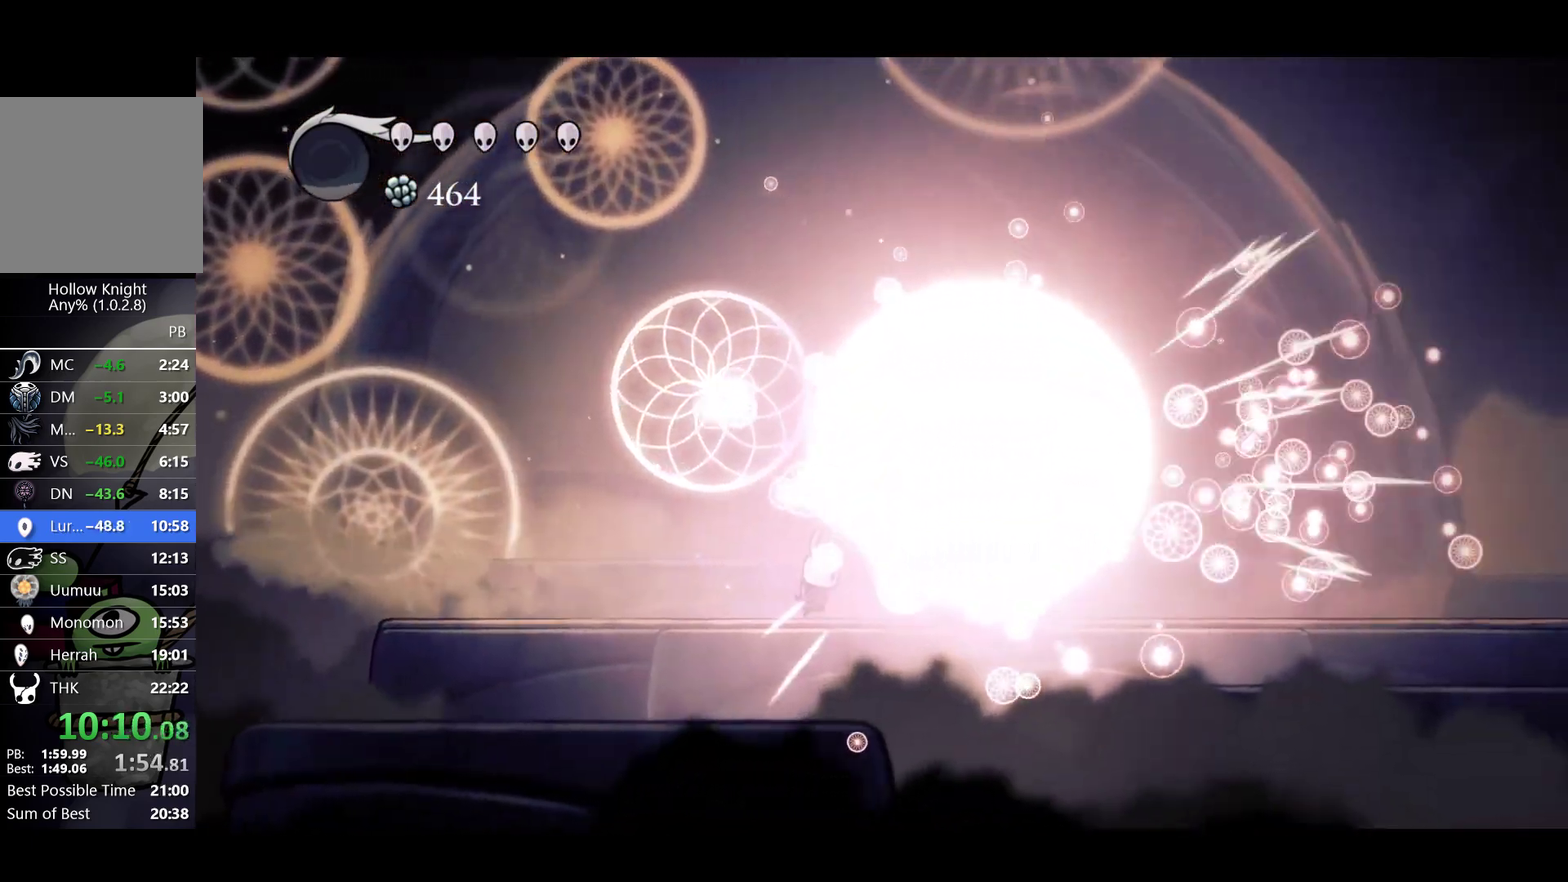
{"buttons": [], "left_stick": "right", "events": [[183, "X", "down"], [333, "X", "up"]]}
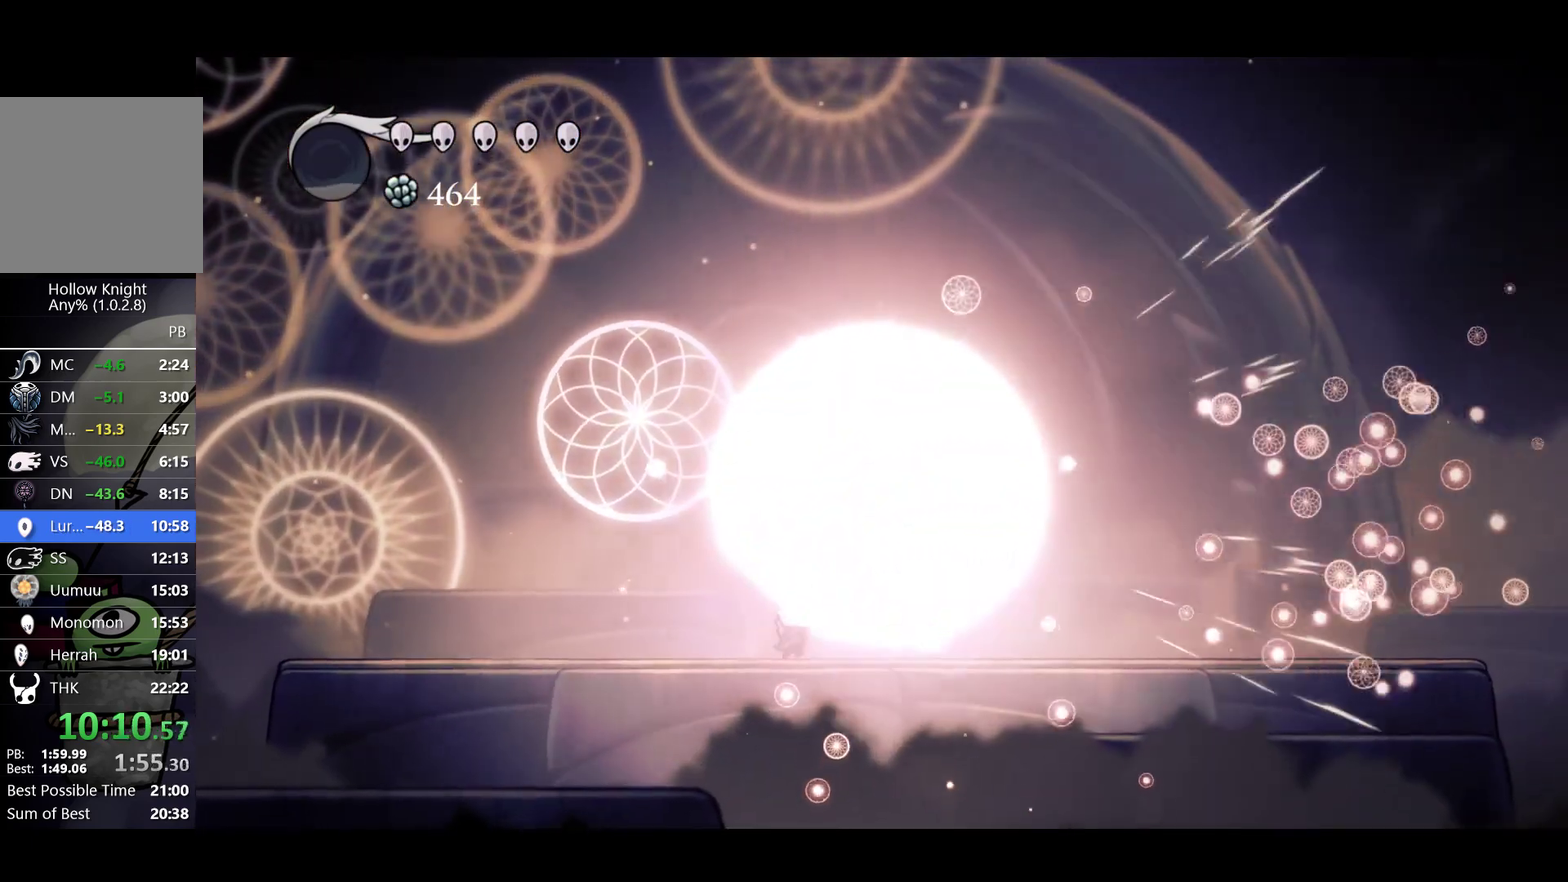
{"buttons": [], "left_stick": "up", "events": [[17, "left_stick", "up-right"], [83, "left_stick", "up"], [133, "X", "down"], [250, "X", "up"]]}
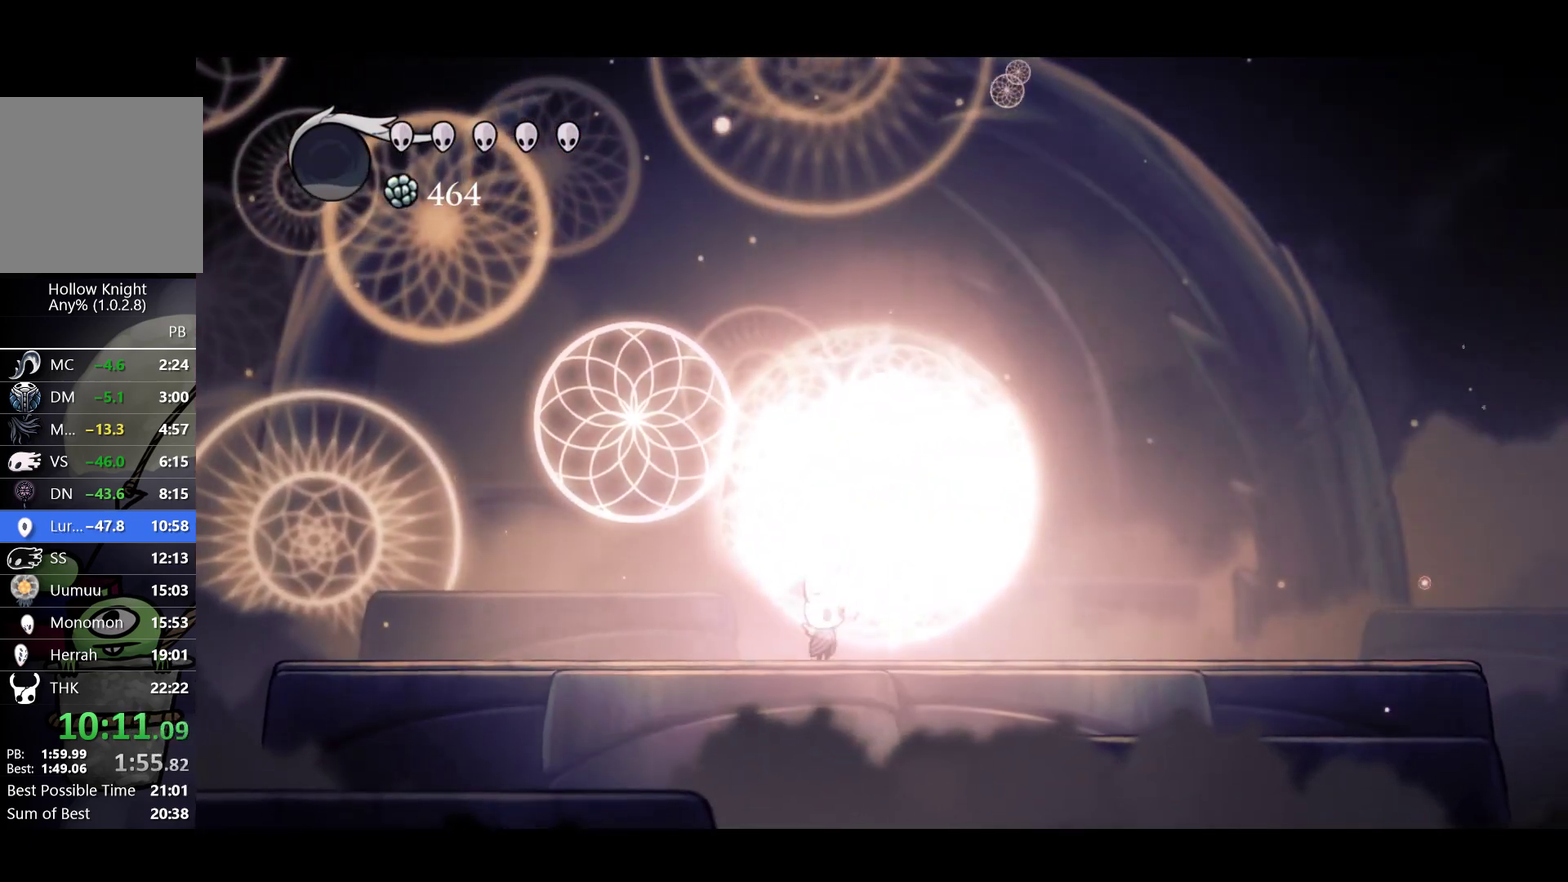
{"buttons": ["X"], "left_stick": "up", "events": [[33, "X", "down"], [167, "X", "up"], [450, "X", "down"]]}
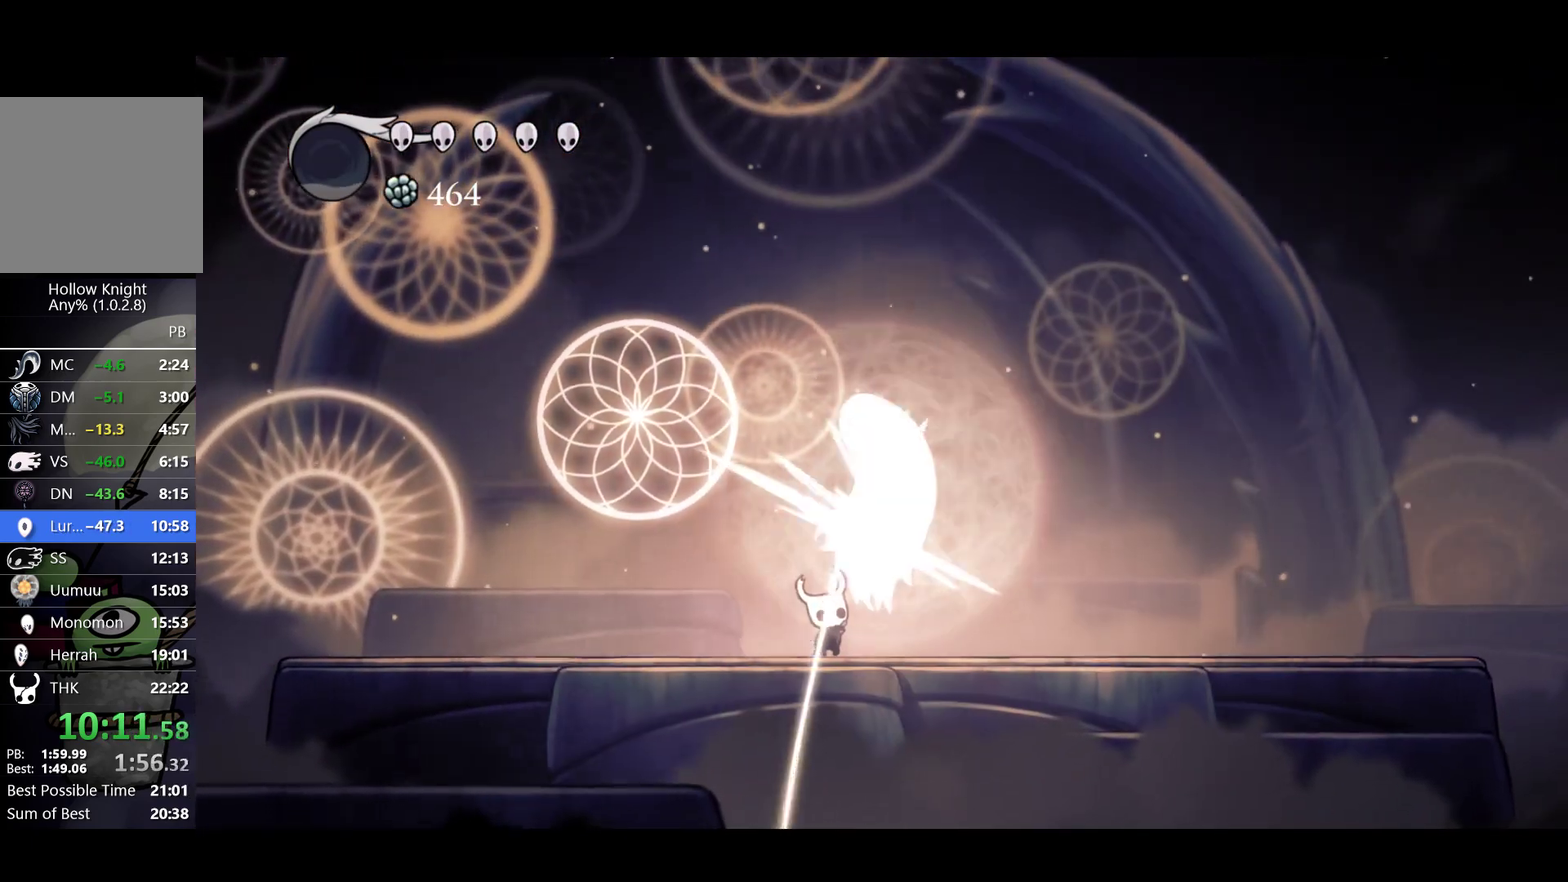
{"buttons": ["X"], "left_stick": "up", "events": [[100, "X", "up"], [333, "X", "down"]]}
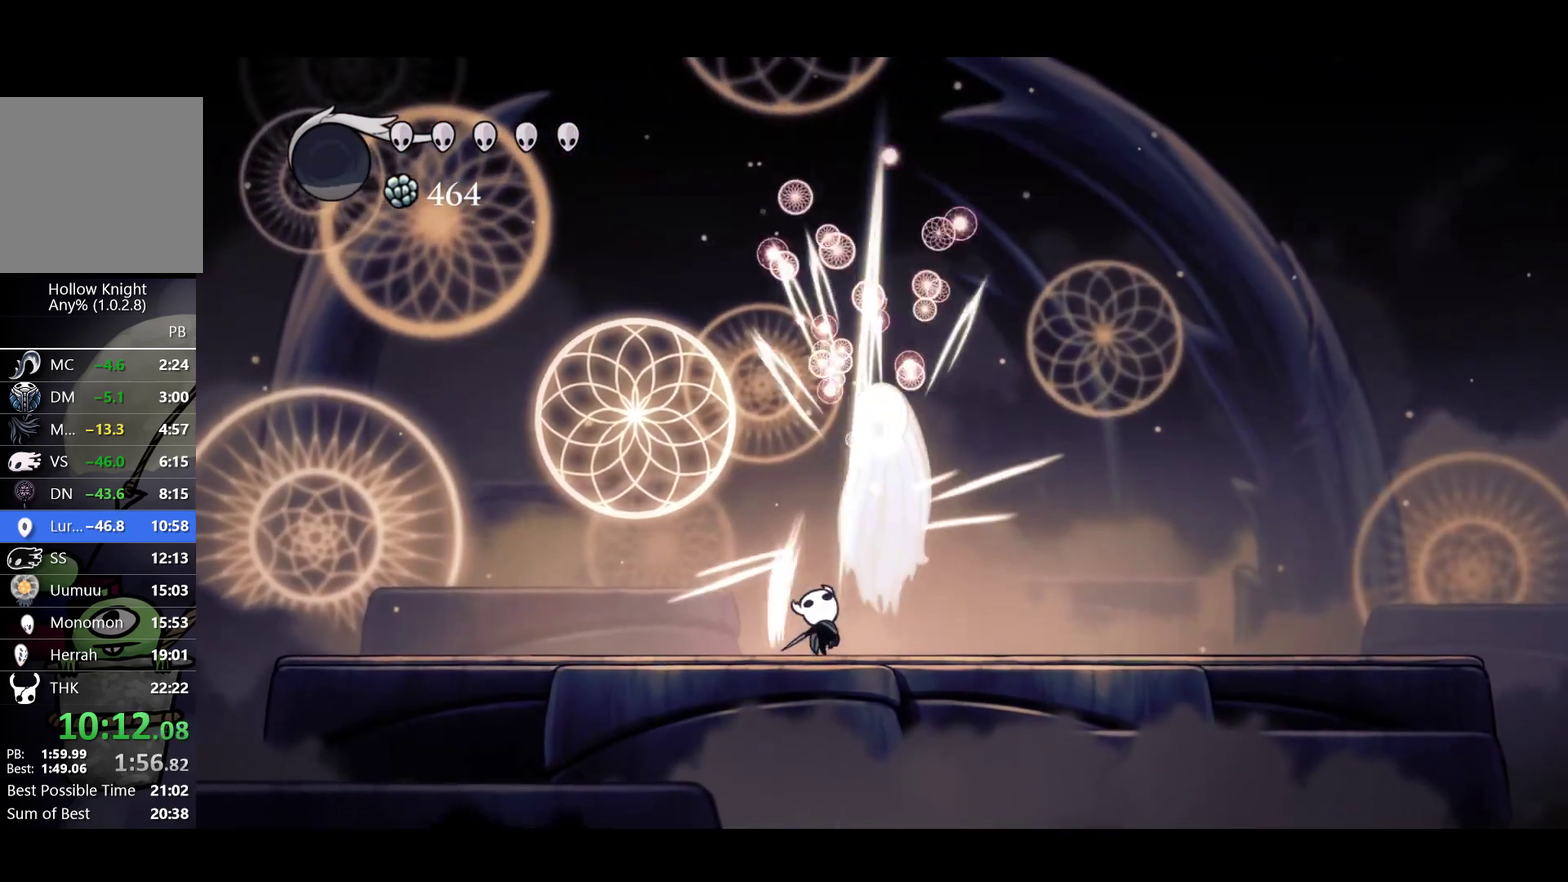
{"buttons": [], "left_stick": "up", "events": [[17, "X", "up"], [267, "X", "down"], [433, "X", "up"]]}
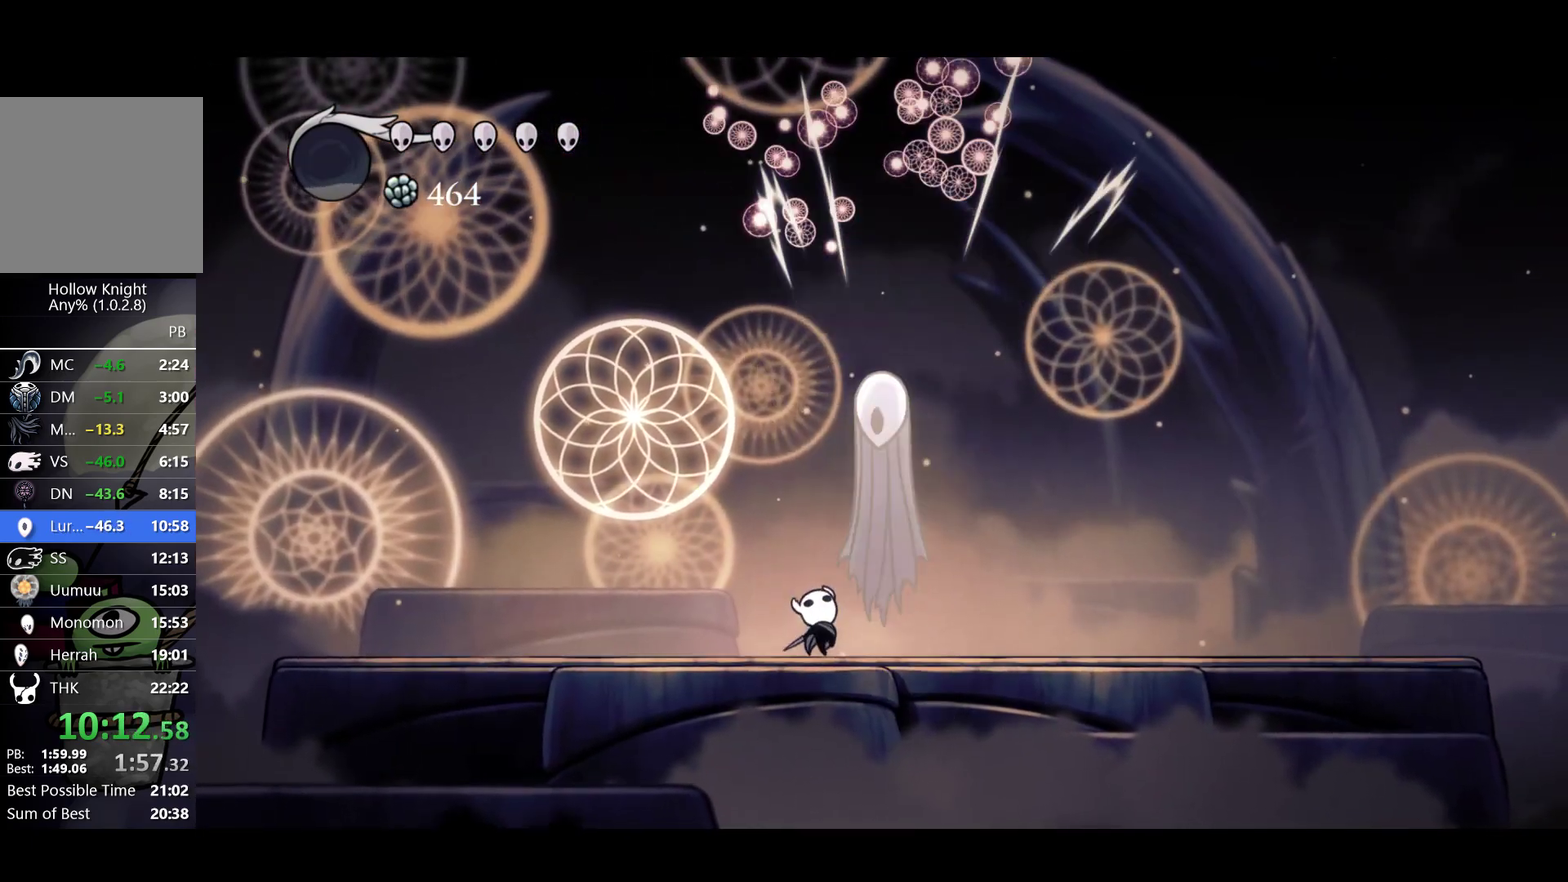
{"buttons": [], "left_stick": "up", "events": [[167, "X", "down"], [350, "X", "up"]]}
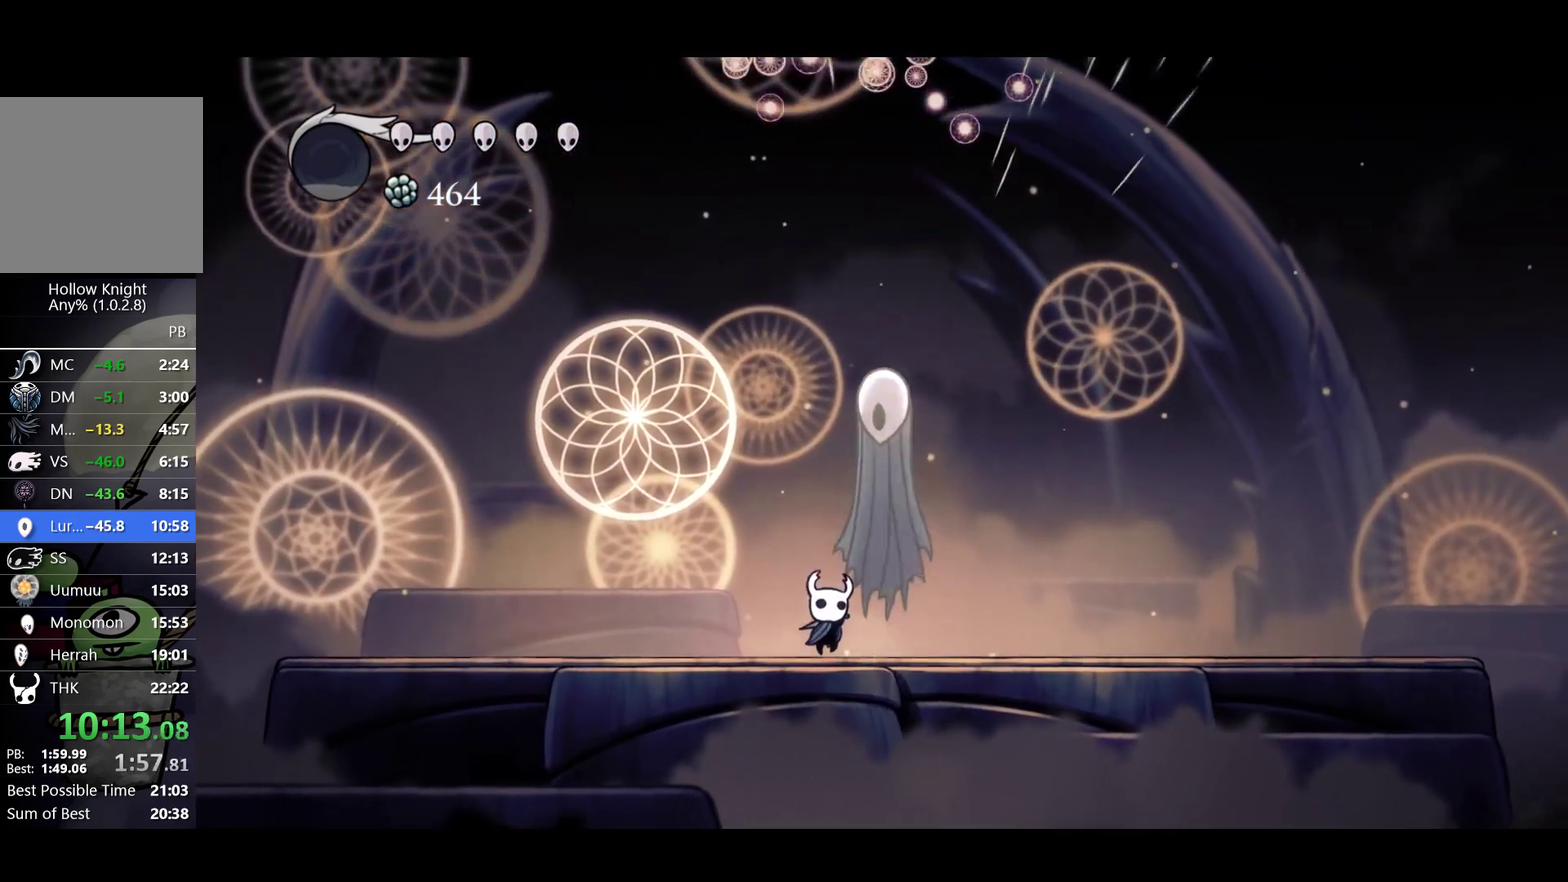
{"buttons": [], "left_stick": "up", "events": [[83, "X", "down"], [267, "X", "up"]]}
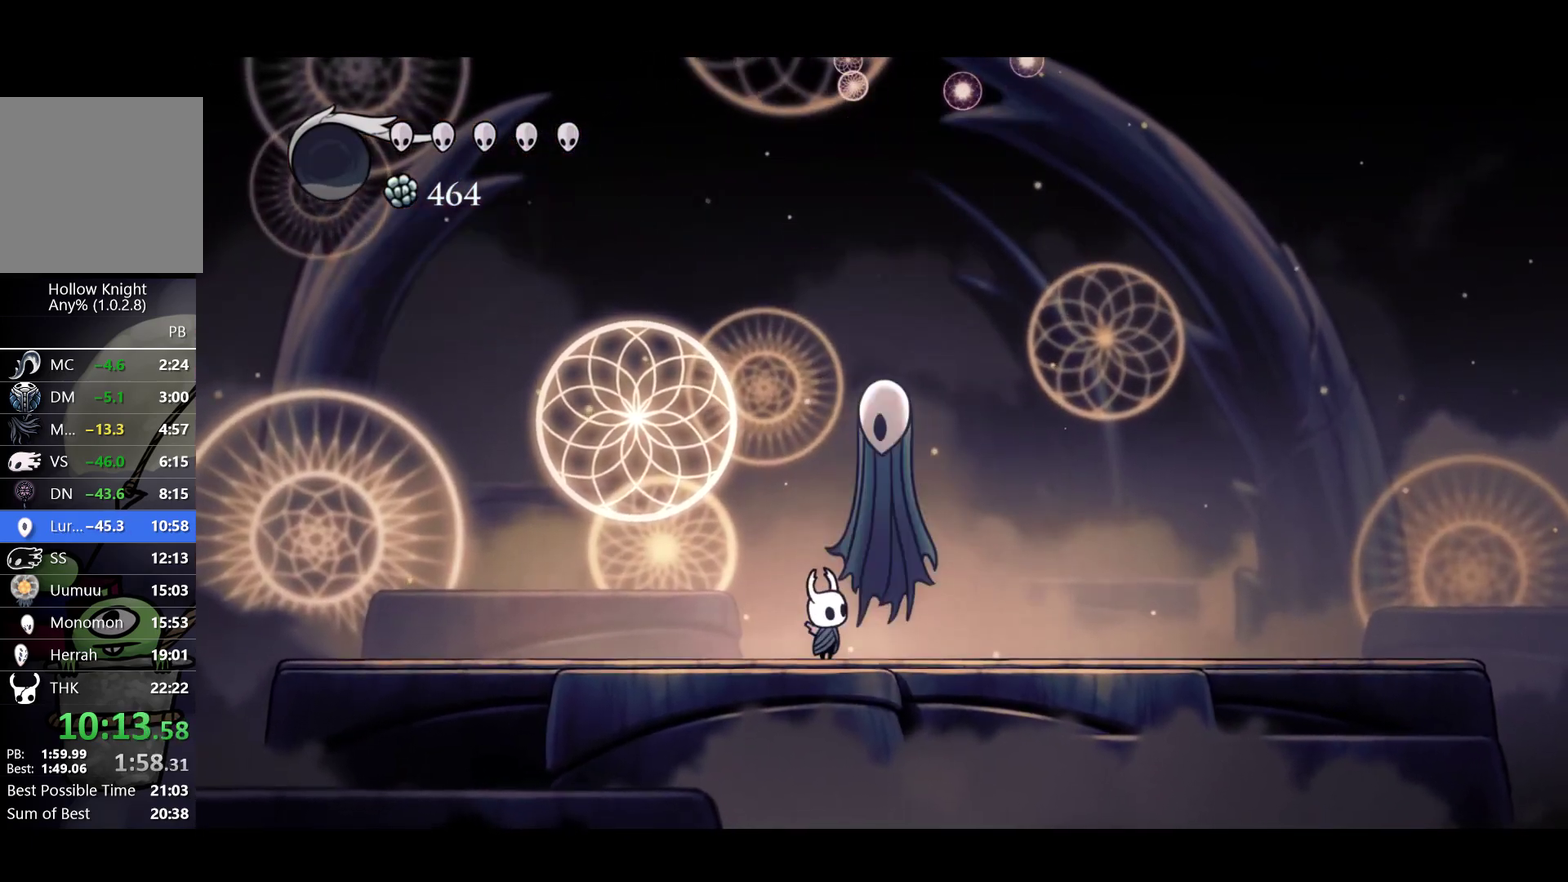
{"buttons": ["B"], "left_stick": "center", "events": [[17, "X", "down"], [100, "X", "up"], [167, "B", "down"], [383, "left_stick", "center"]]}
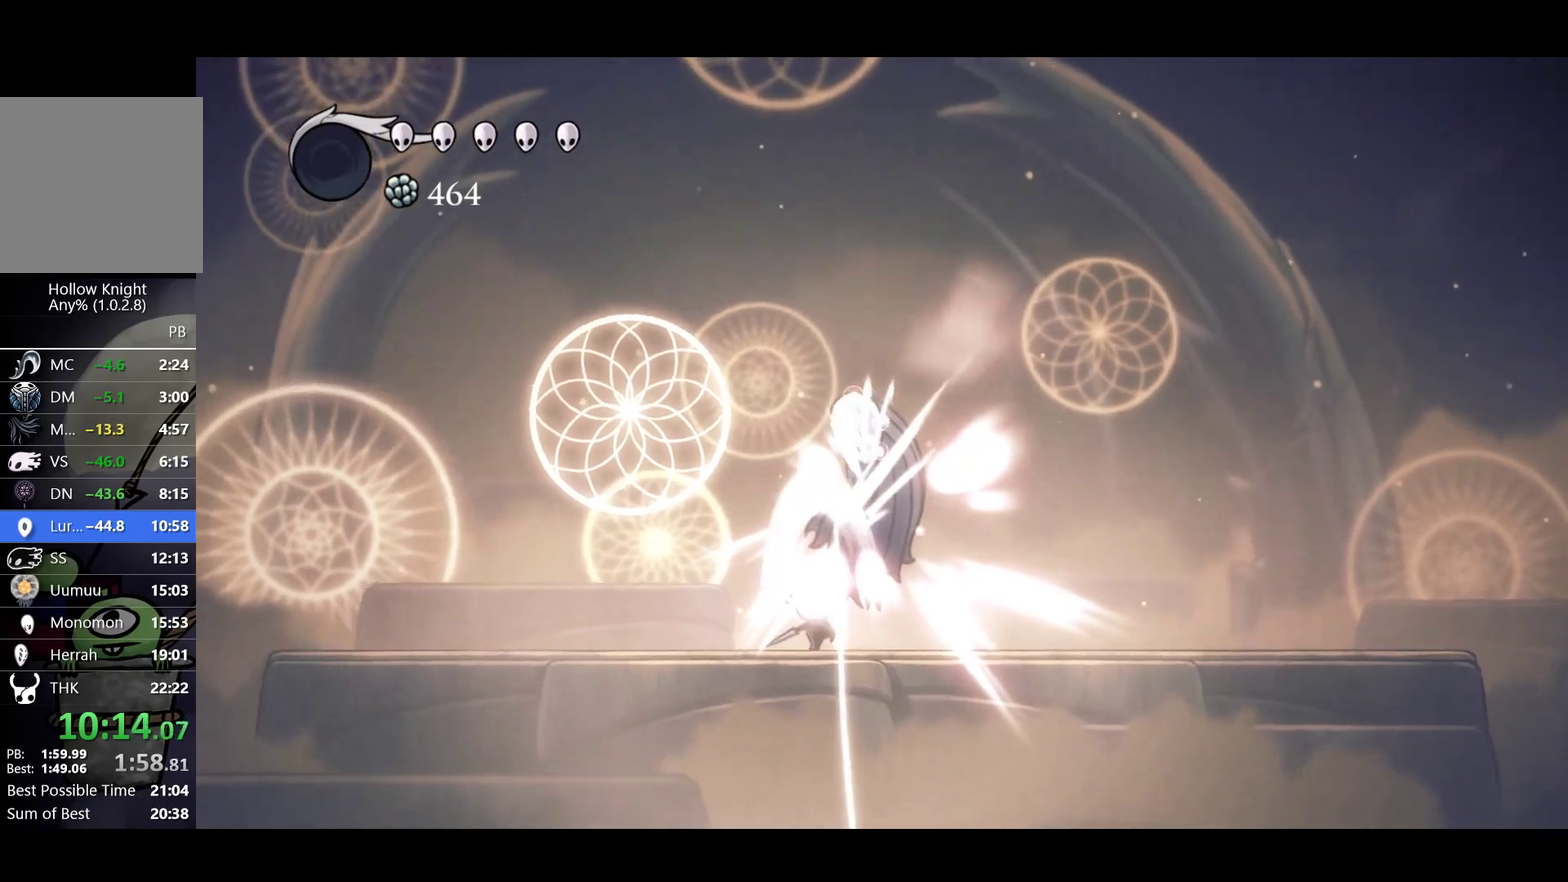
{"buttons": ["B"], "left_stick": "center", "events": []}
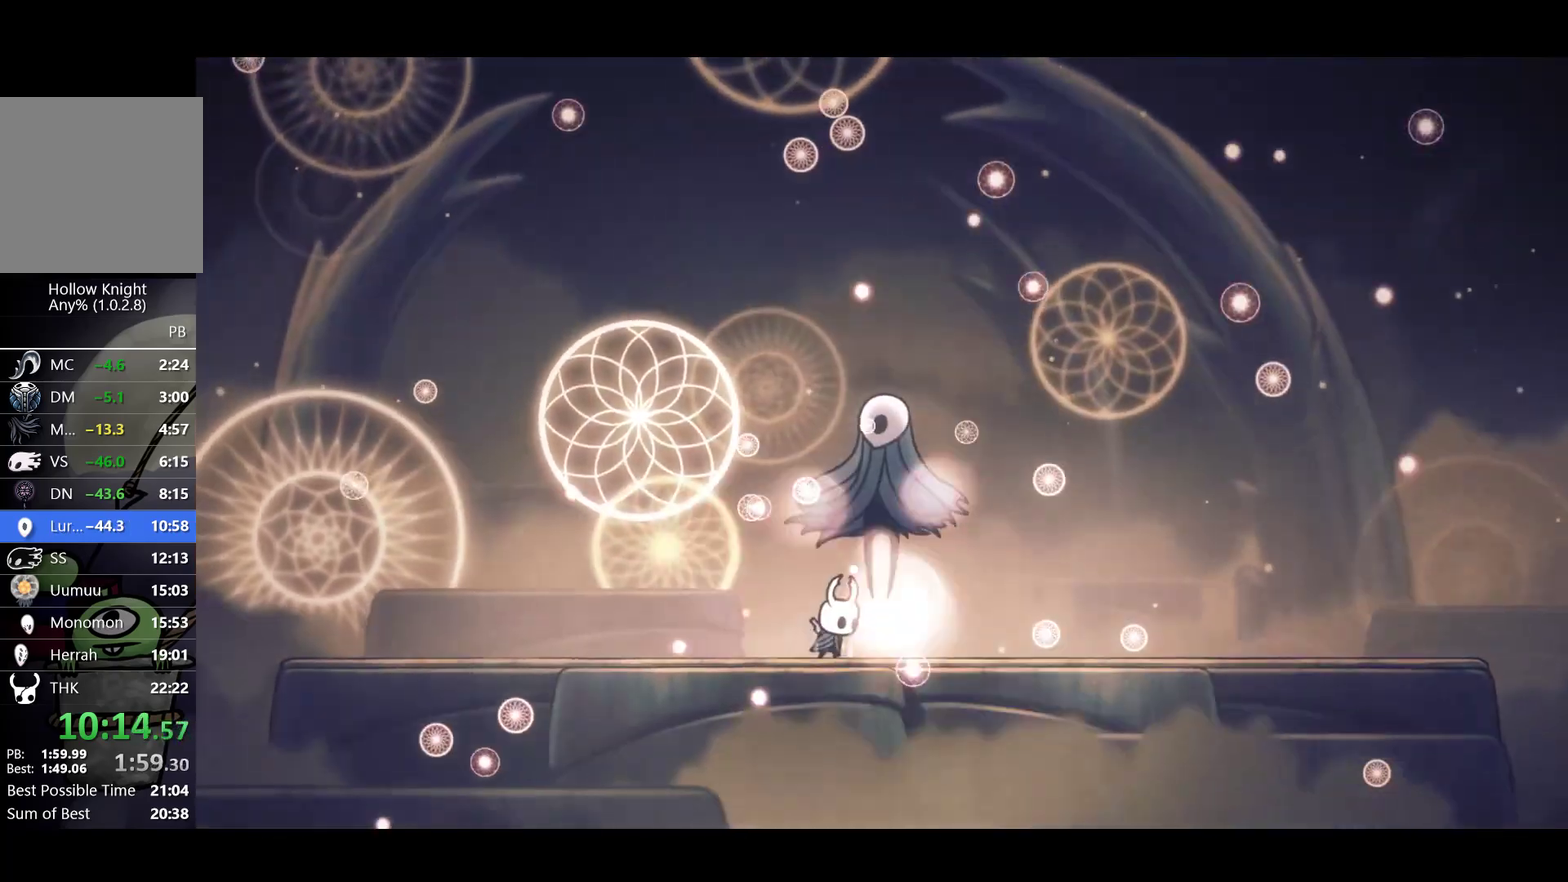
{"buttons": ["B"], "left_stick": "center", "events": []}
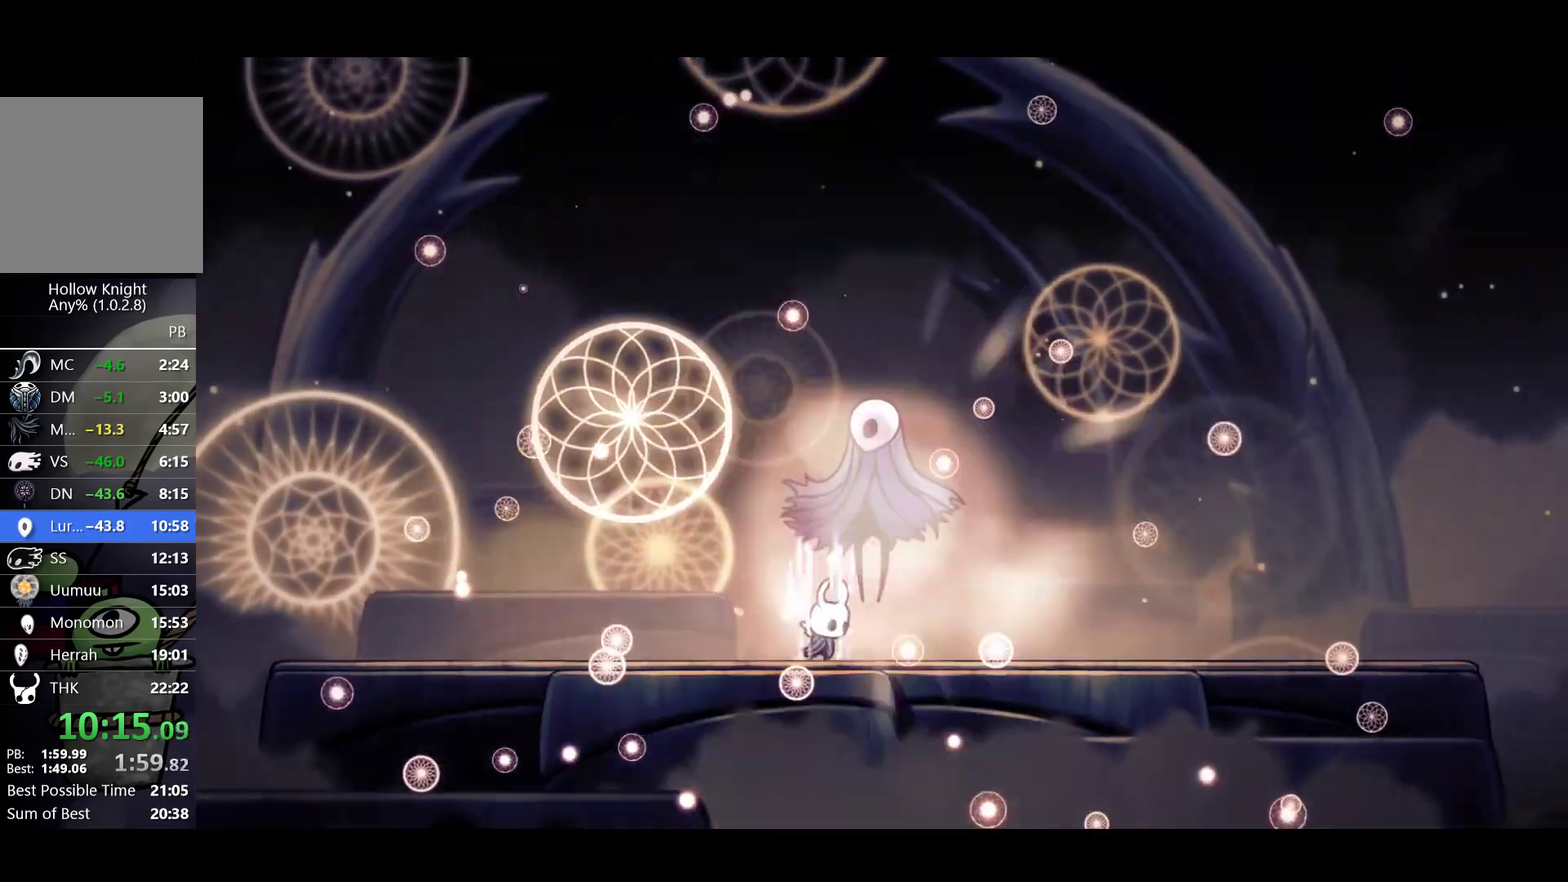
{"buttons": ["B"], "left_stick": "center", "events": []}
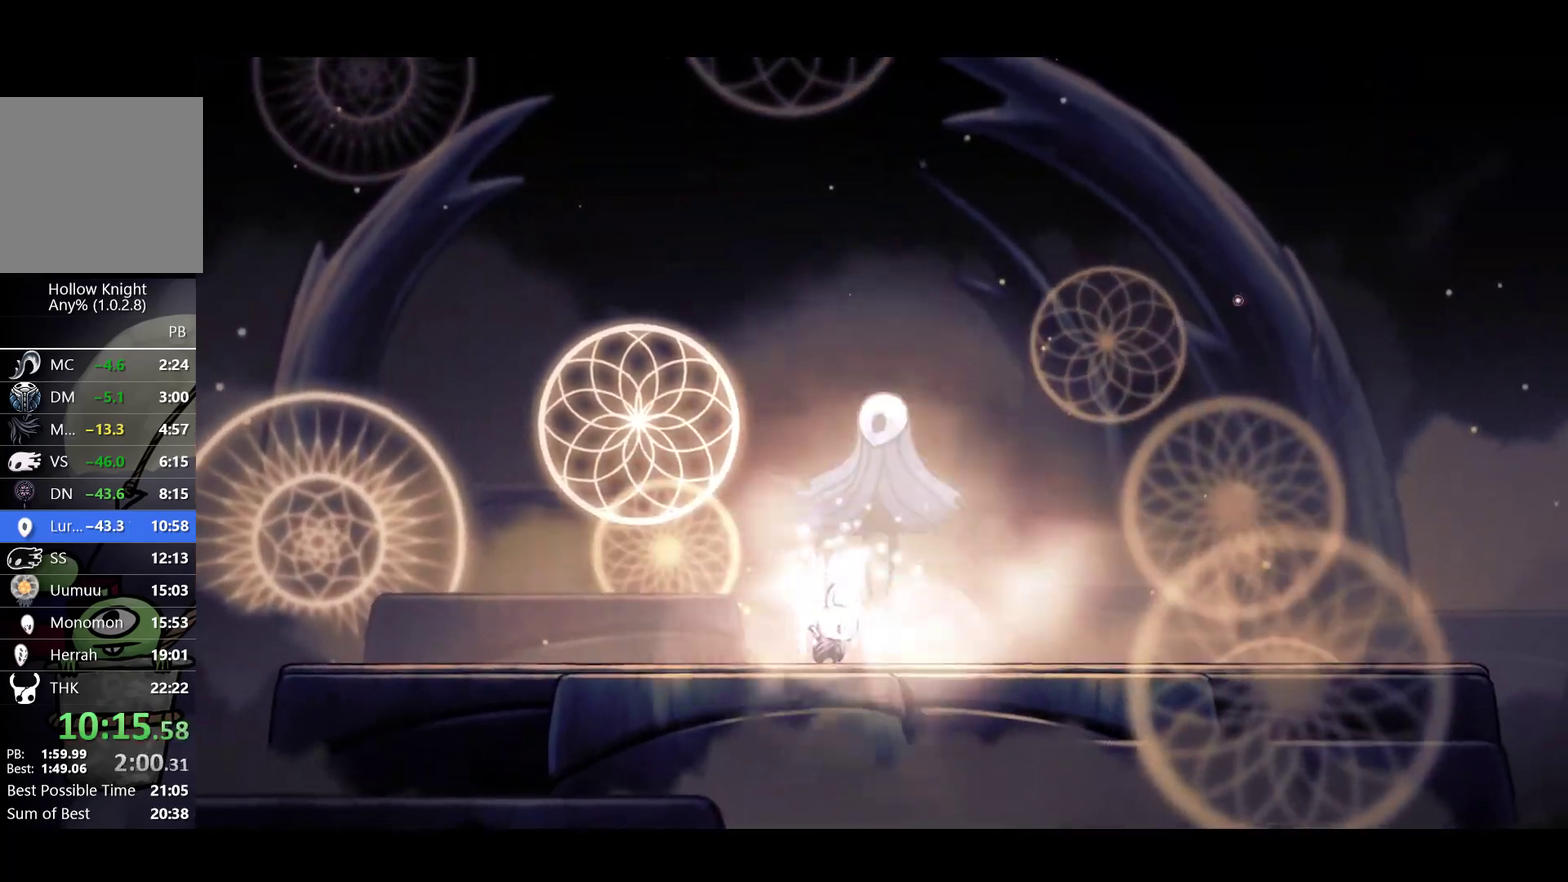
{"buttons": ["B"], "left_stick": "center", "events": []}
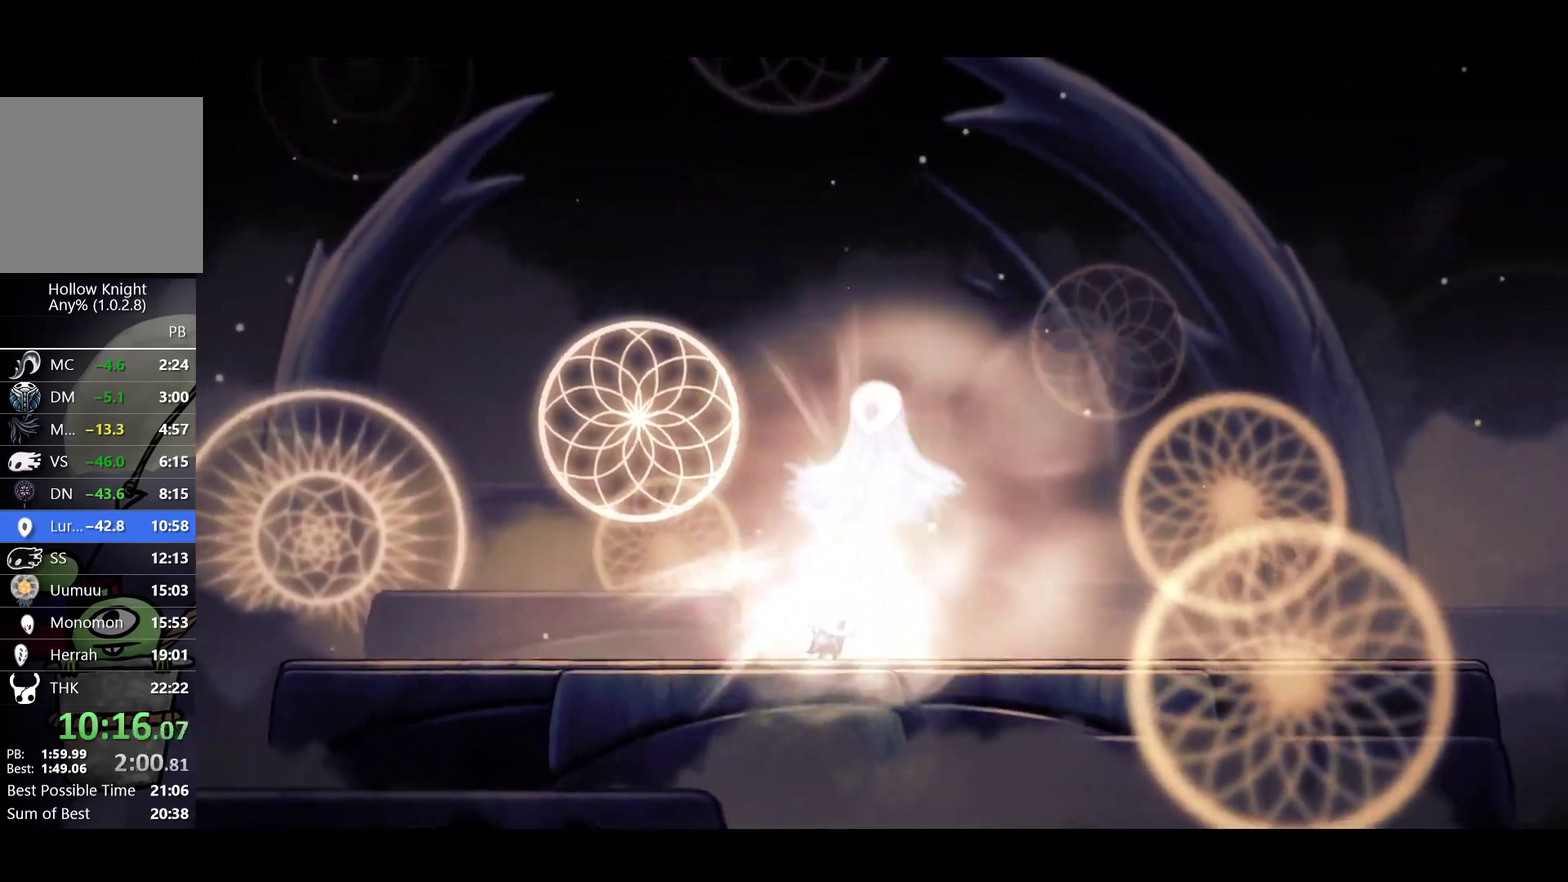
{"buttons": ["B"], "left_stick": "center", "events": []}
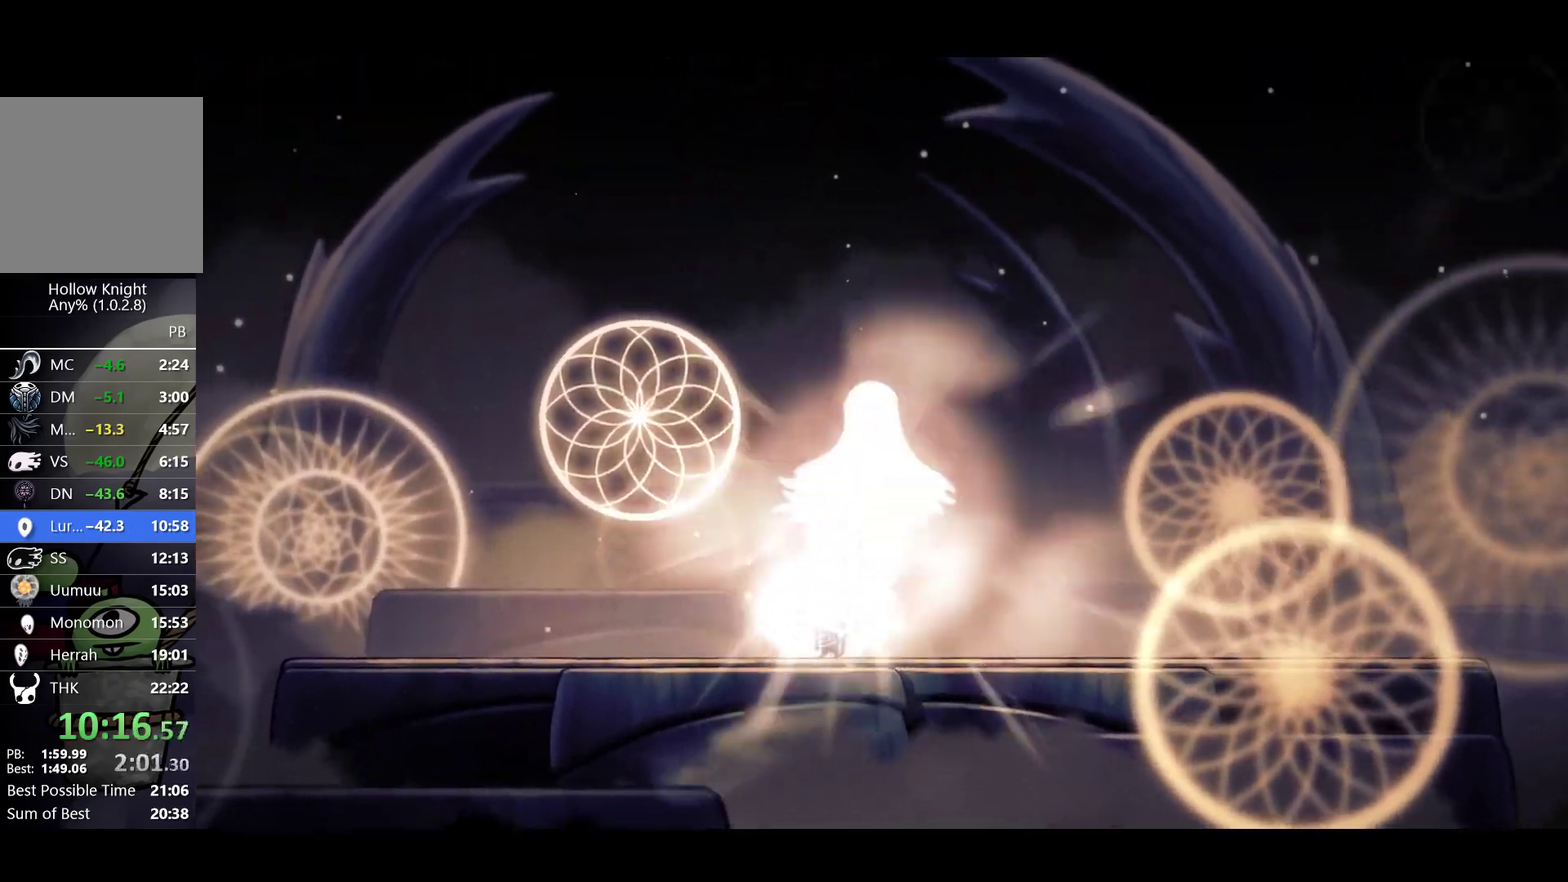
{"buttons": ["B"], "left_stick": "center", "events": []}
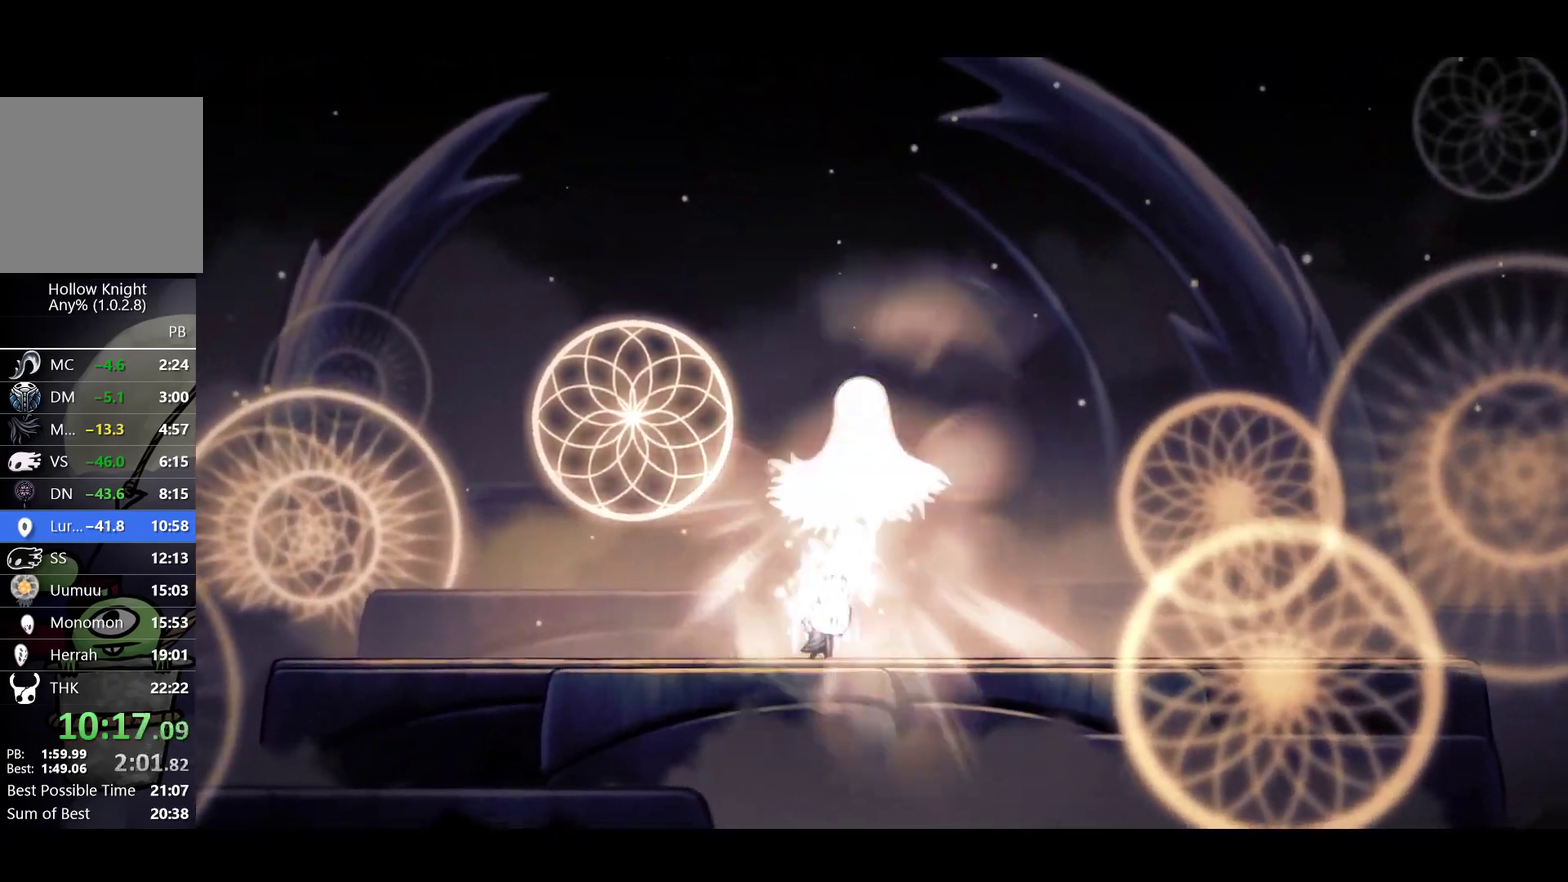
{"buttons": ["B"], "left_stick": "center", "events": []}
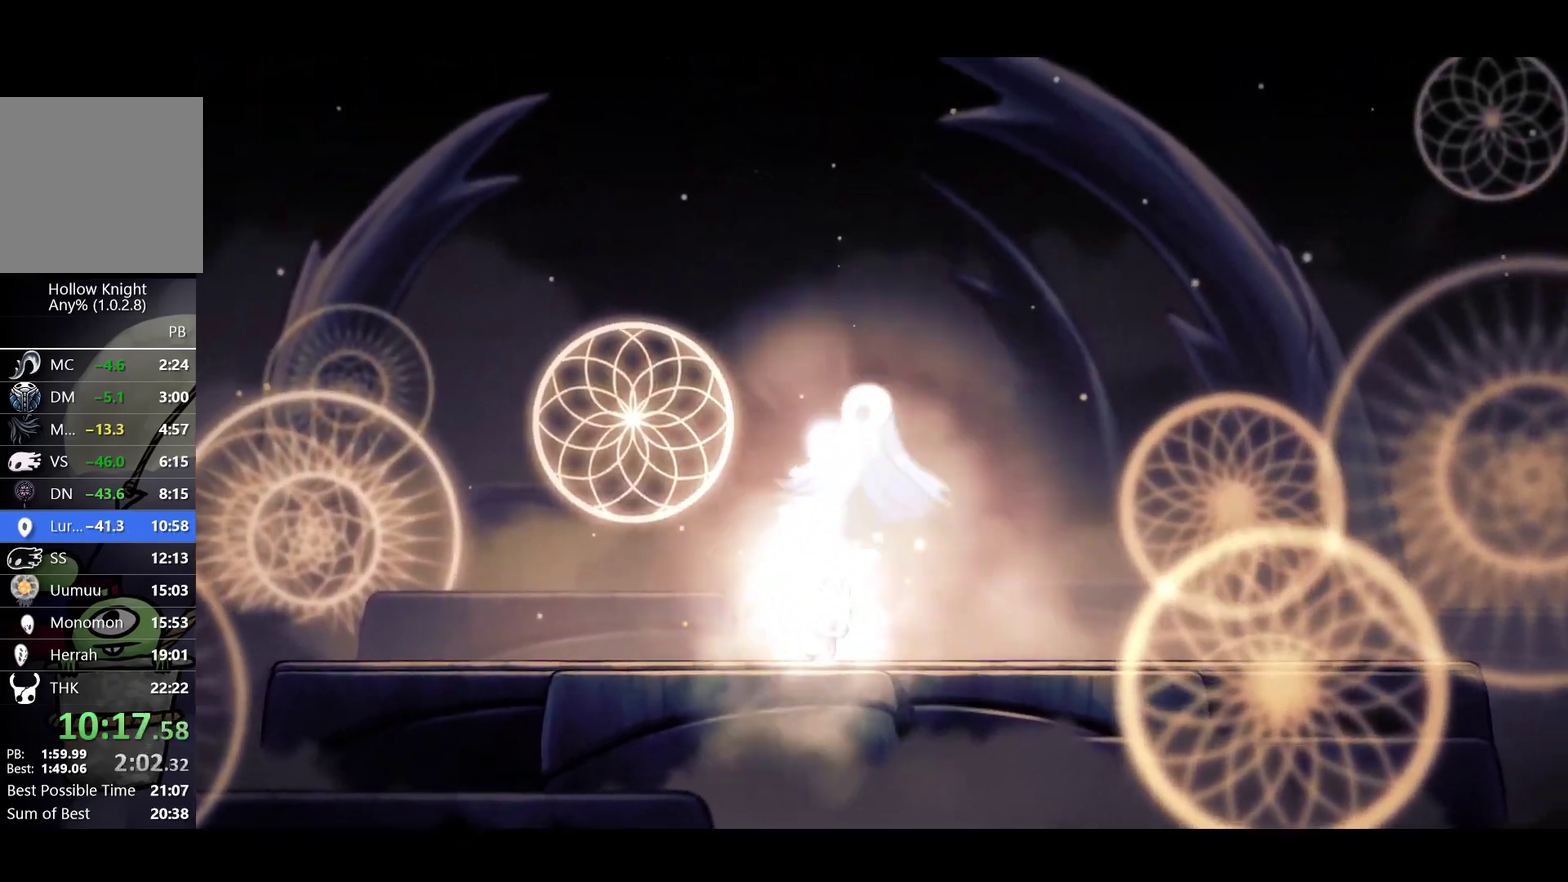
{"buttons": ["B"], "left_stick": "center", "events": []}
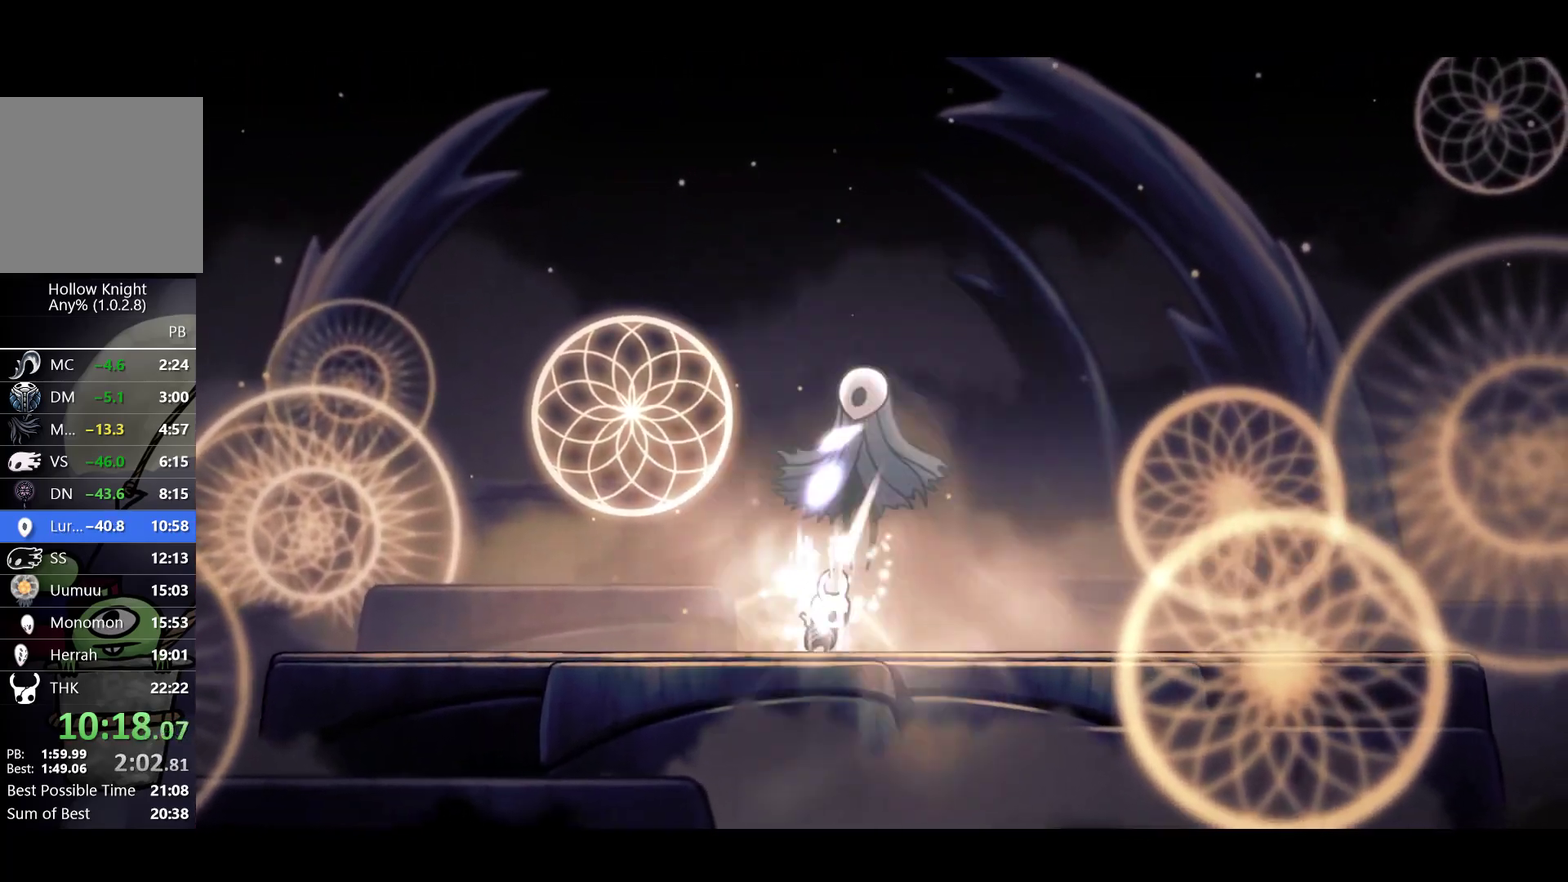
{"buttons": ["B"], "left_stick": "center", "events": []}
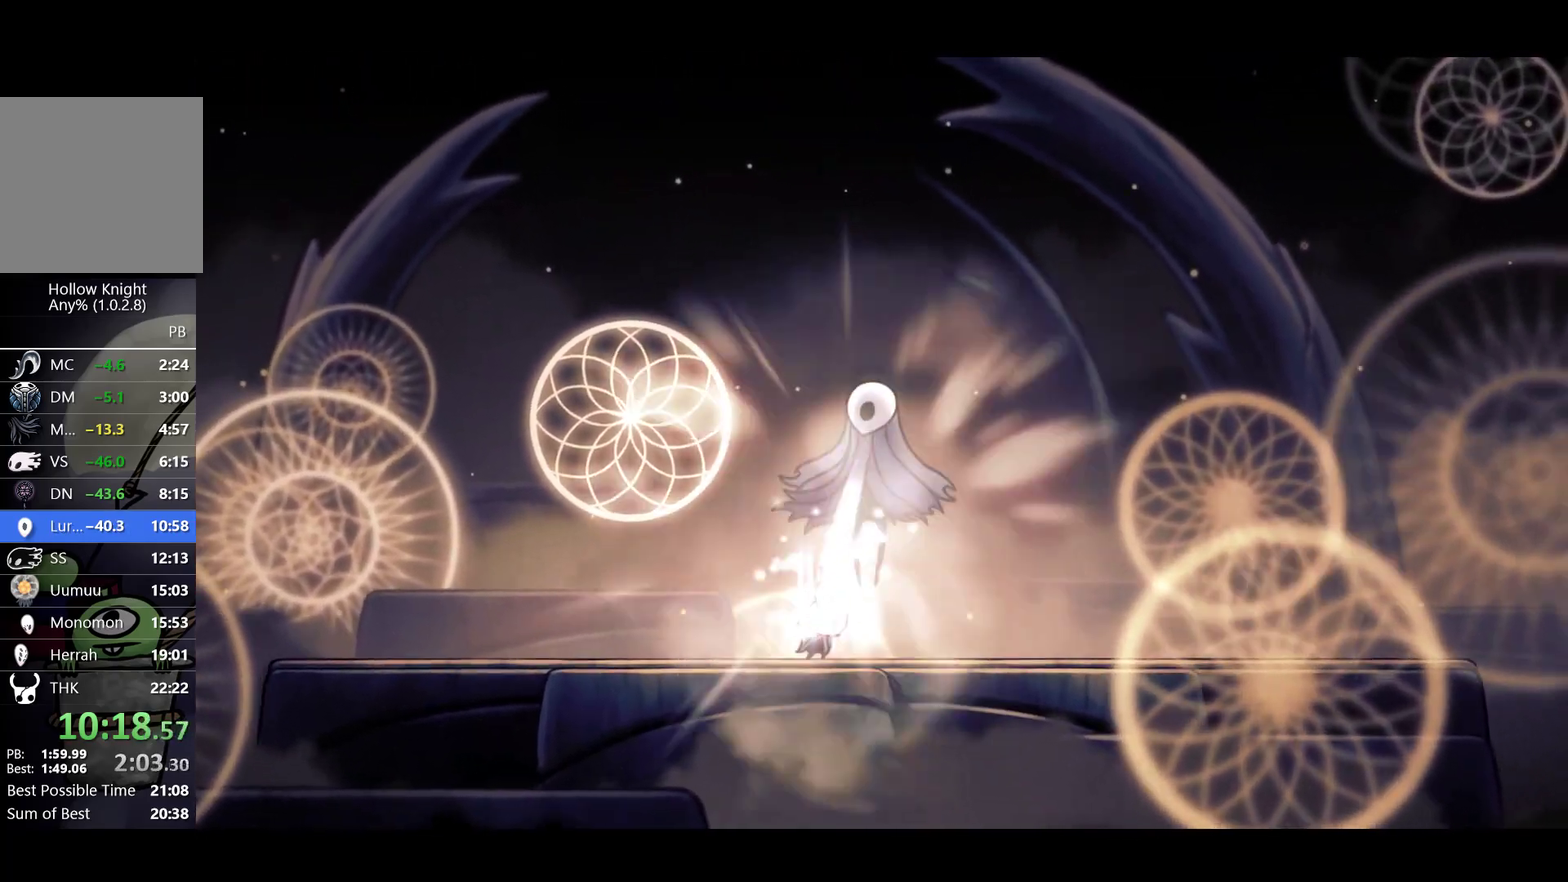
{"buttons": ["B"], "left_stick": "center", "events": []}